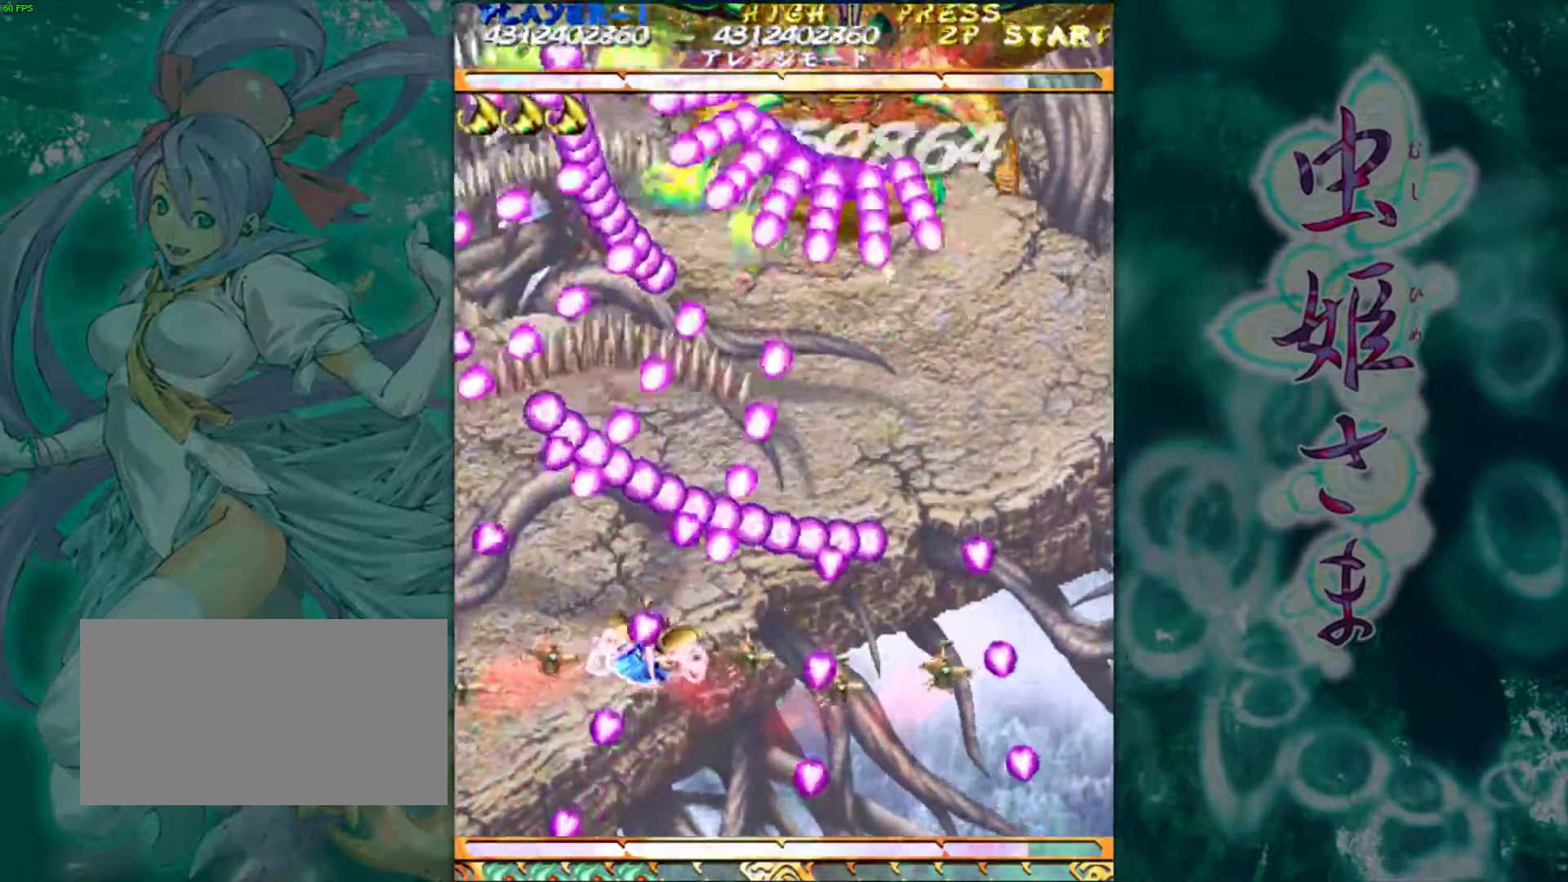
Gameplay with a controller (arcade stick); each line is a JSON object with the inputs held at the frame after it. "events" lists button and stick changes between this image and that frame as [ms after this image, input, new state], when the widget could be followed in between. Not read: L3 R3.
{"buttons": [], "left_stick": "down", "events": [[150, "left_stick", "down"]]}
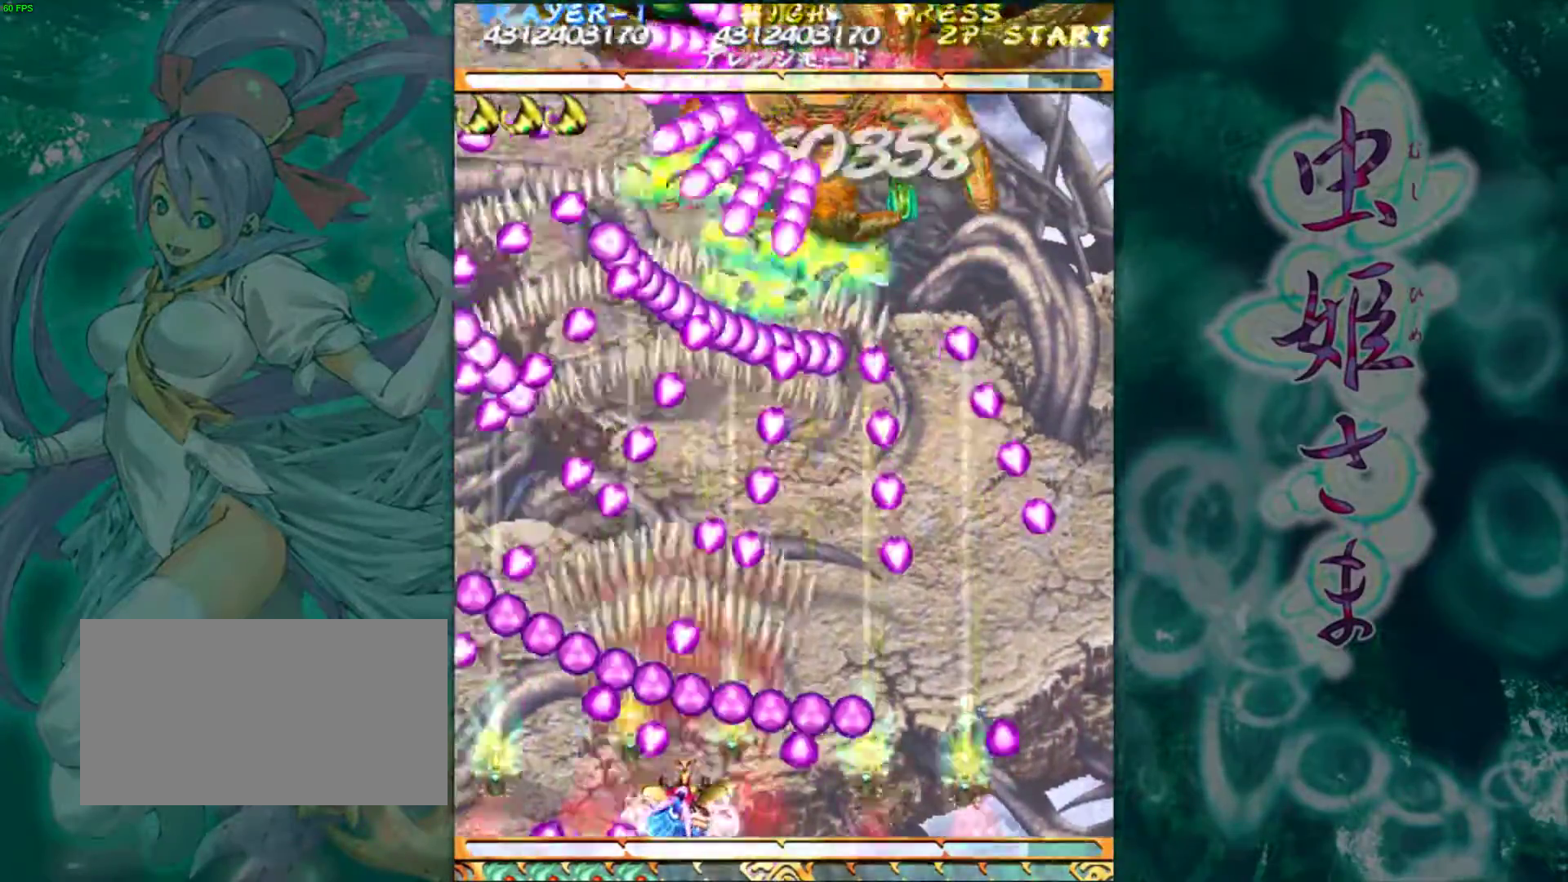
{"buttons": [], "left_stick": "right", "events": [[133, "left_stick", "center"], [383, "left_stick", "right"]]}
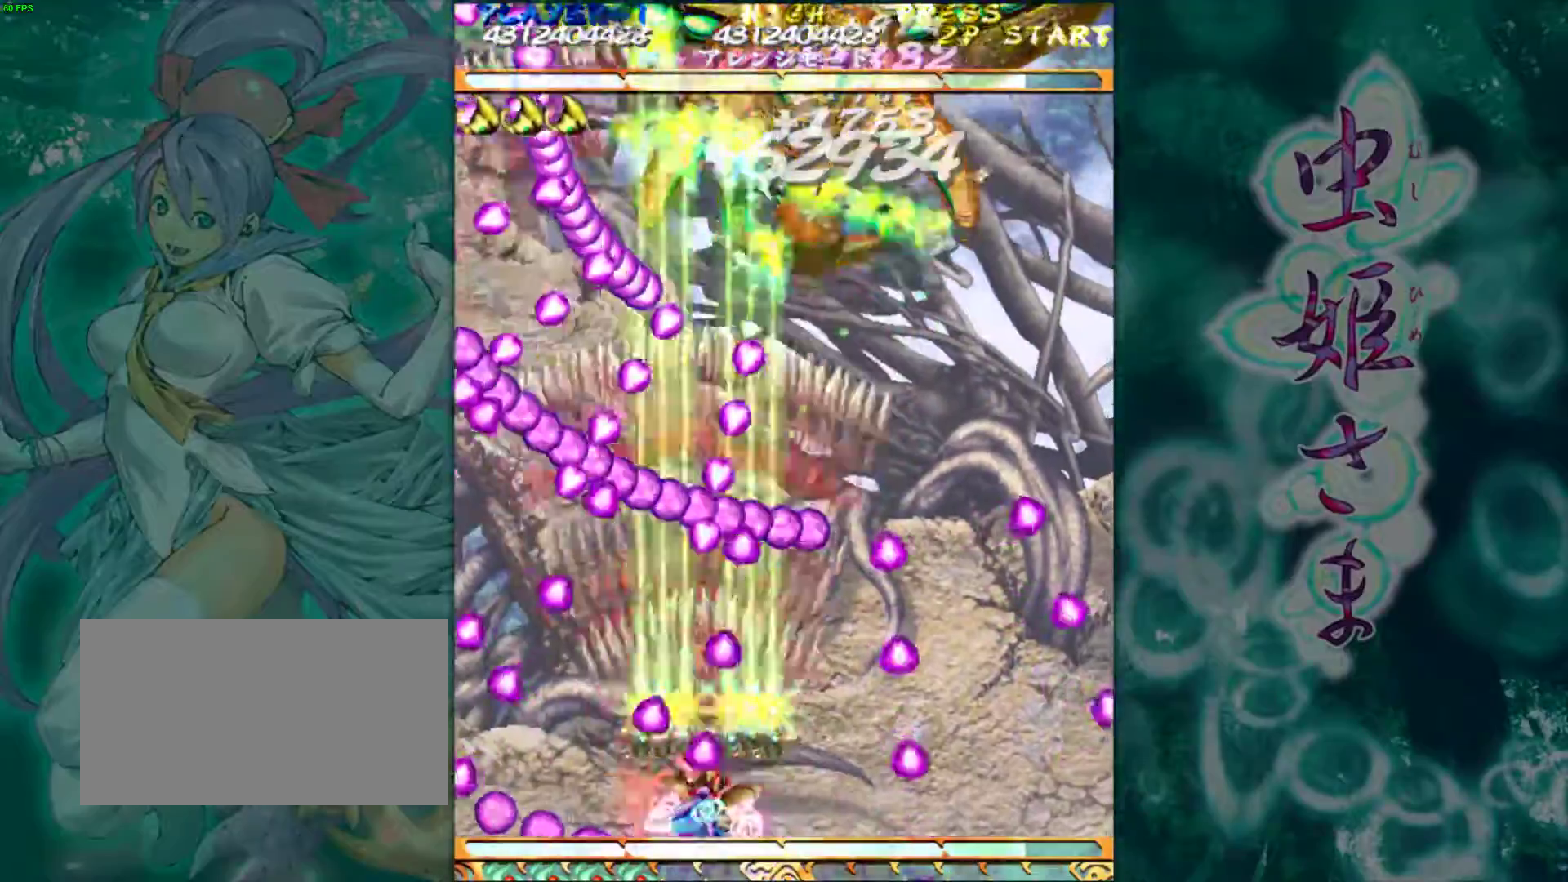
{"buttons": [], "left_stick": "right", "events": [[250, "left_stick", "up"], [350, "left_stick", "right"]]}
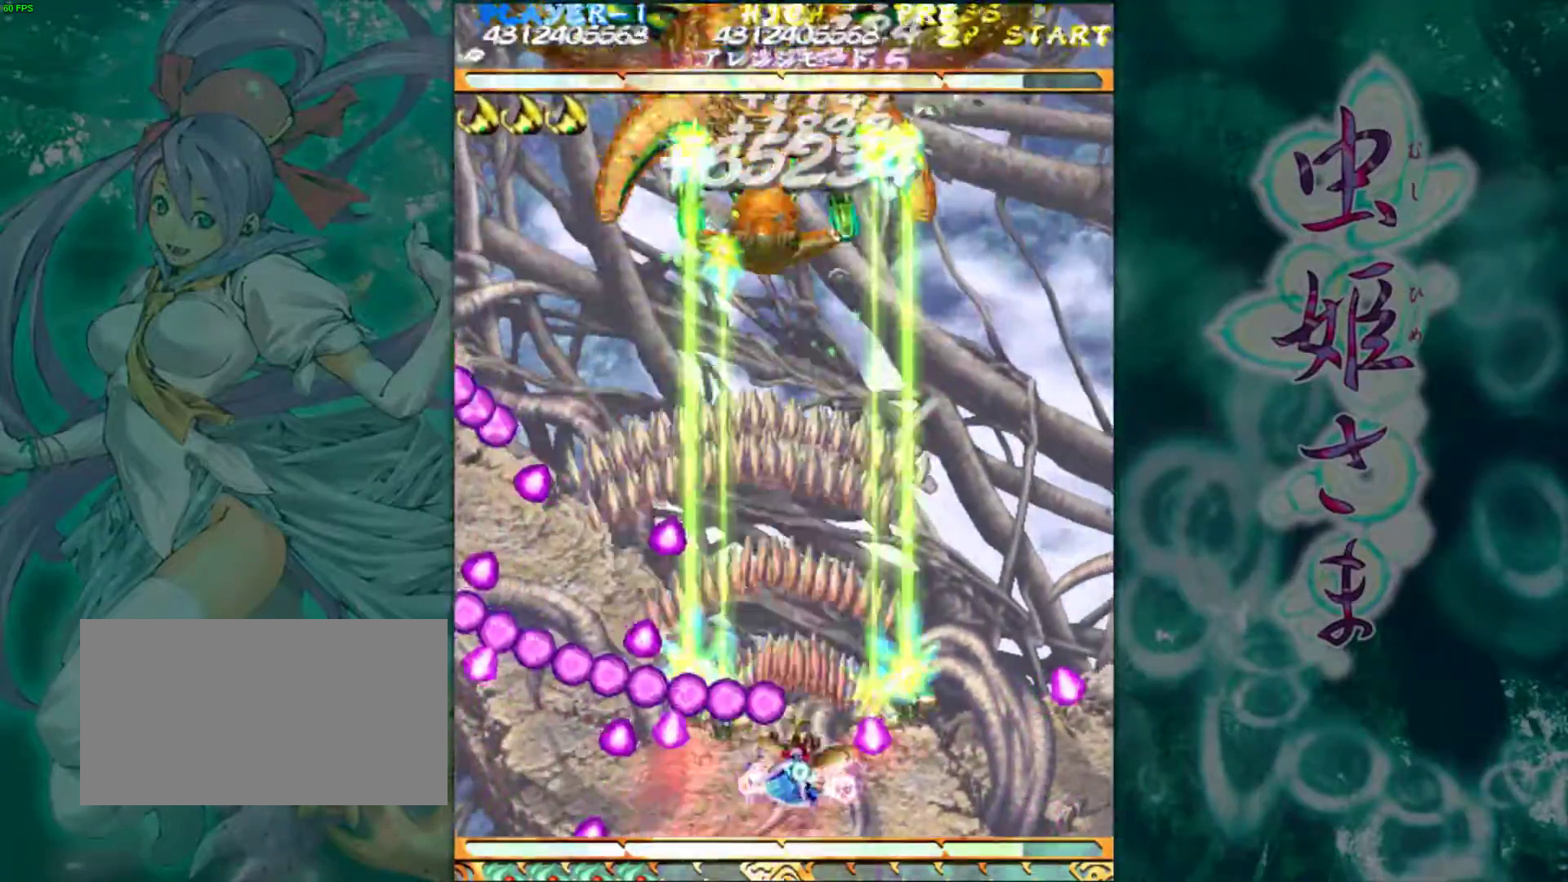
{"buttons": [], "left_stick": "up", "events": [[17, "left_stick", "up"]]}
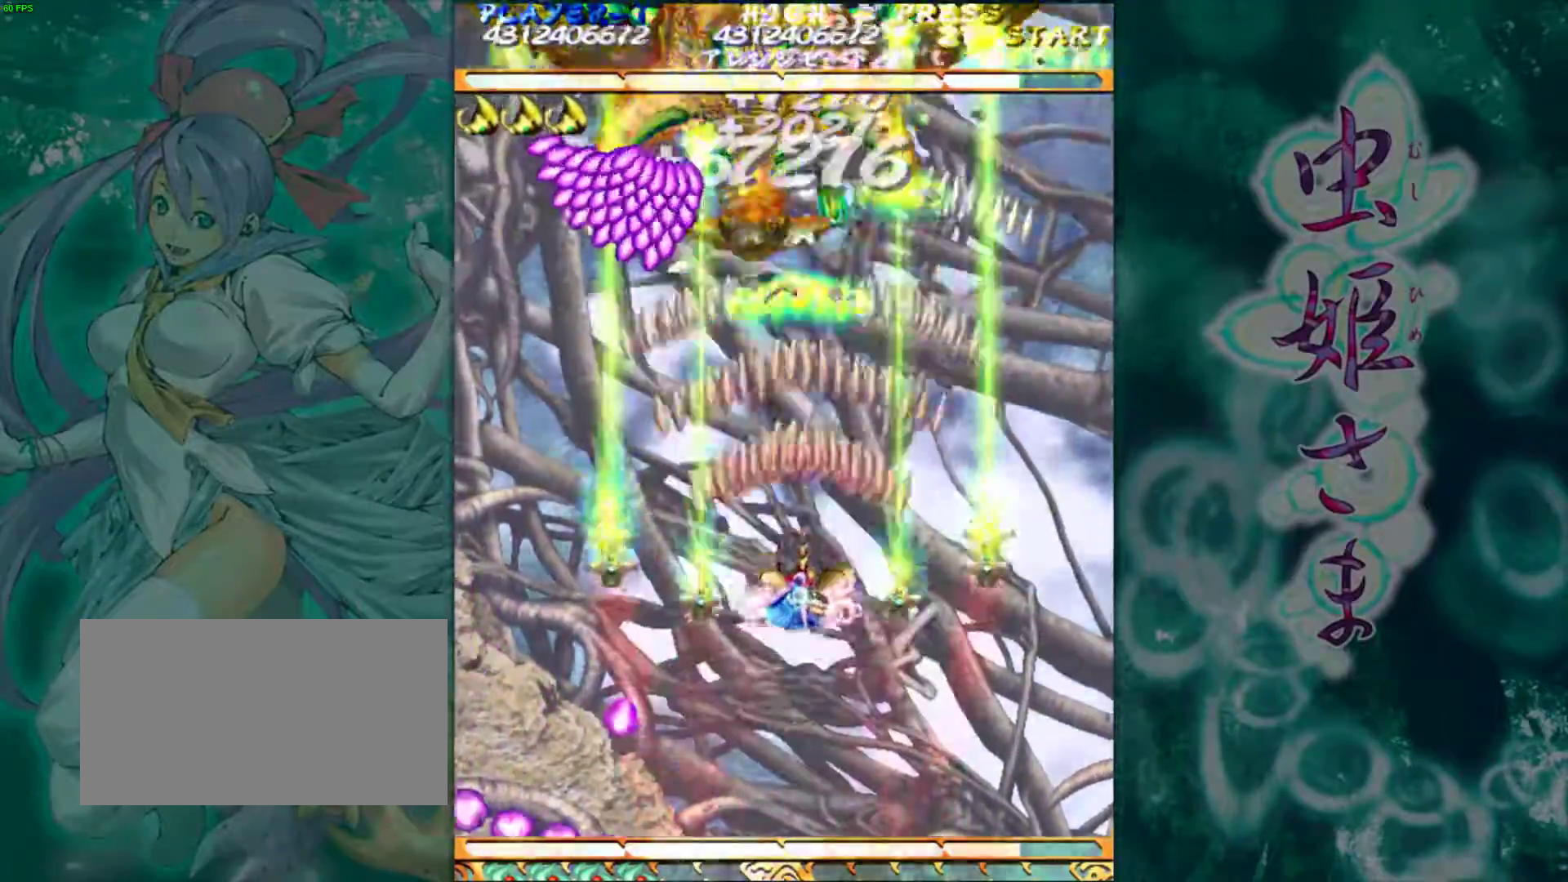
{"buttons": [], "left_stick": "up-right", "events": [[467, "left_stick", "up-right"]]}
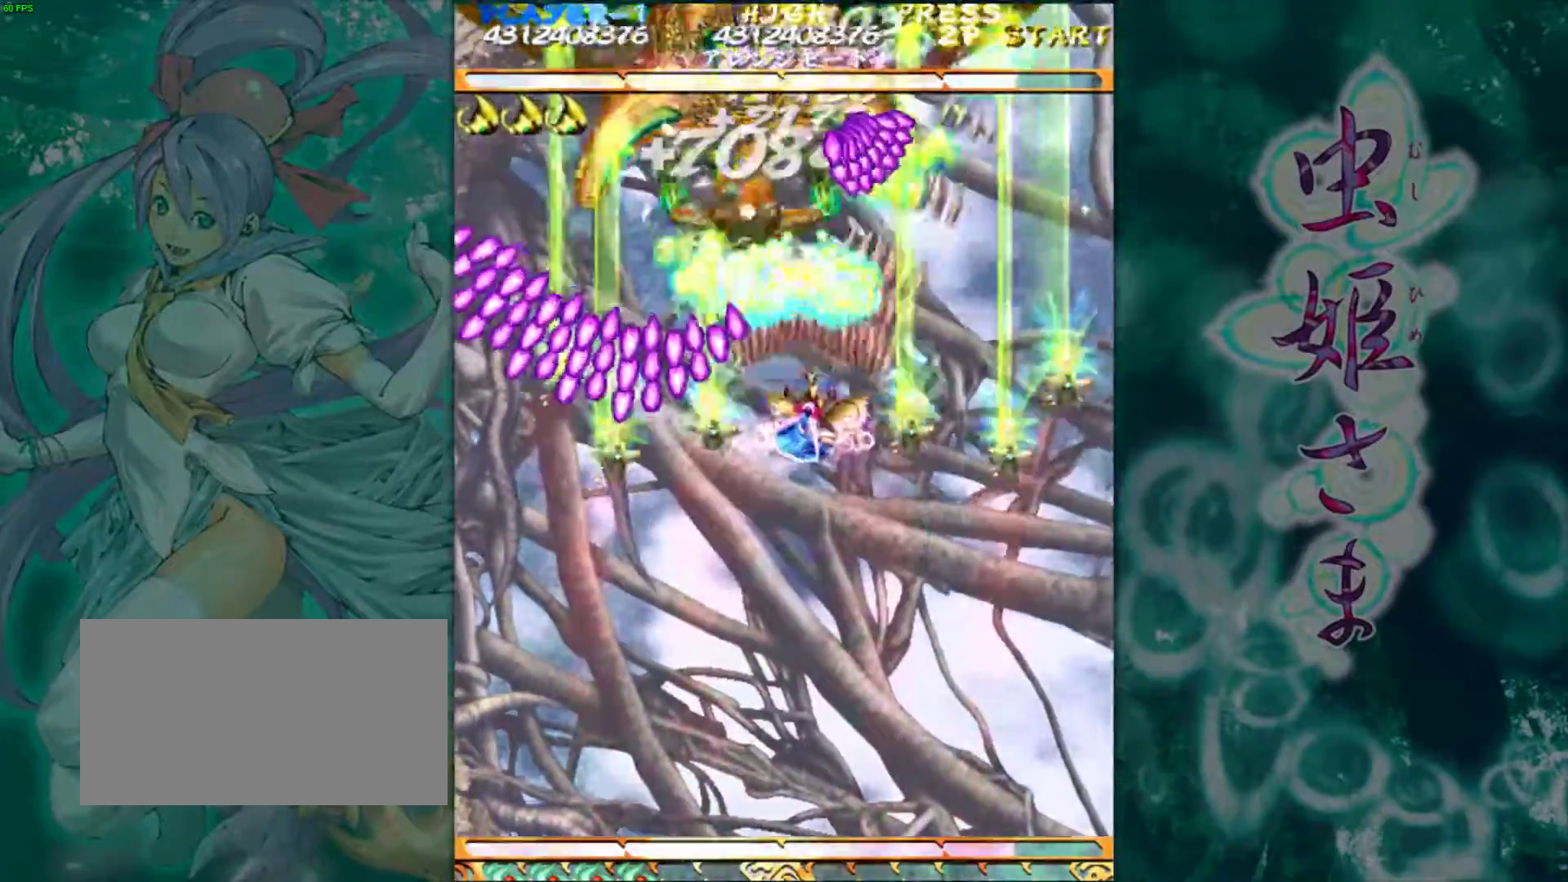
{"buttons": [], "left_stick": "up-left", "events": [[183, "left_stick", "left"], [500, "left_stick", "up-left"]]}
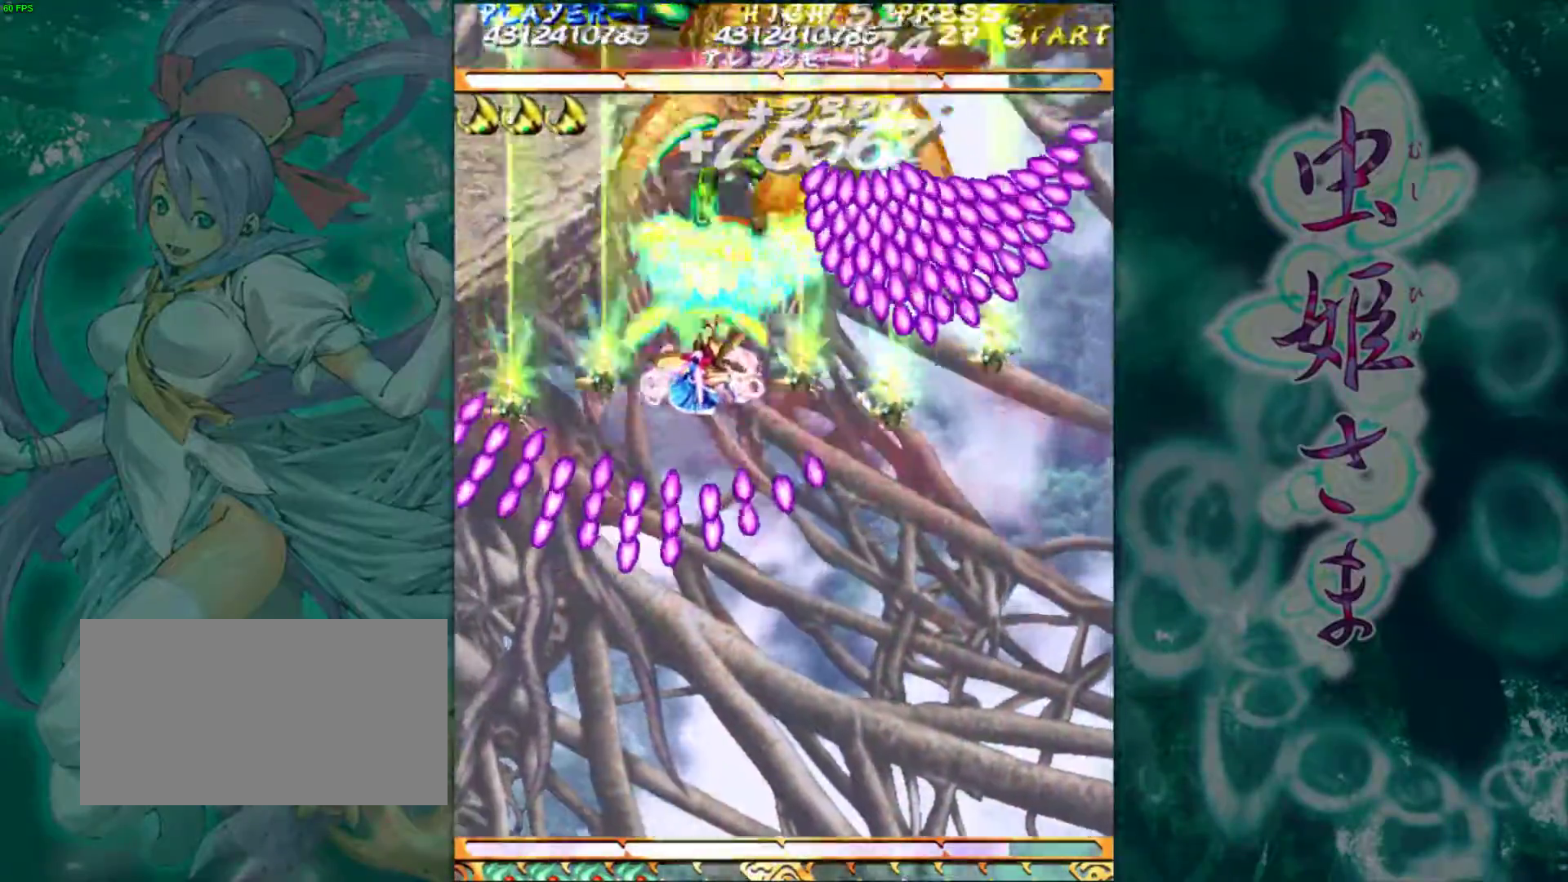
{"buttons": [], "left_stick": "right", "events": [[317, "left_stick", "center"], [500, "left_stick", "right"]]}
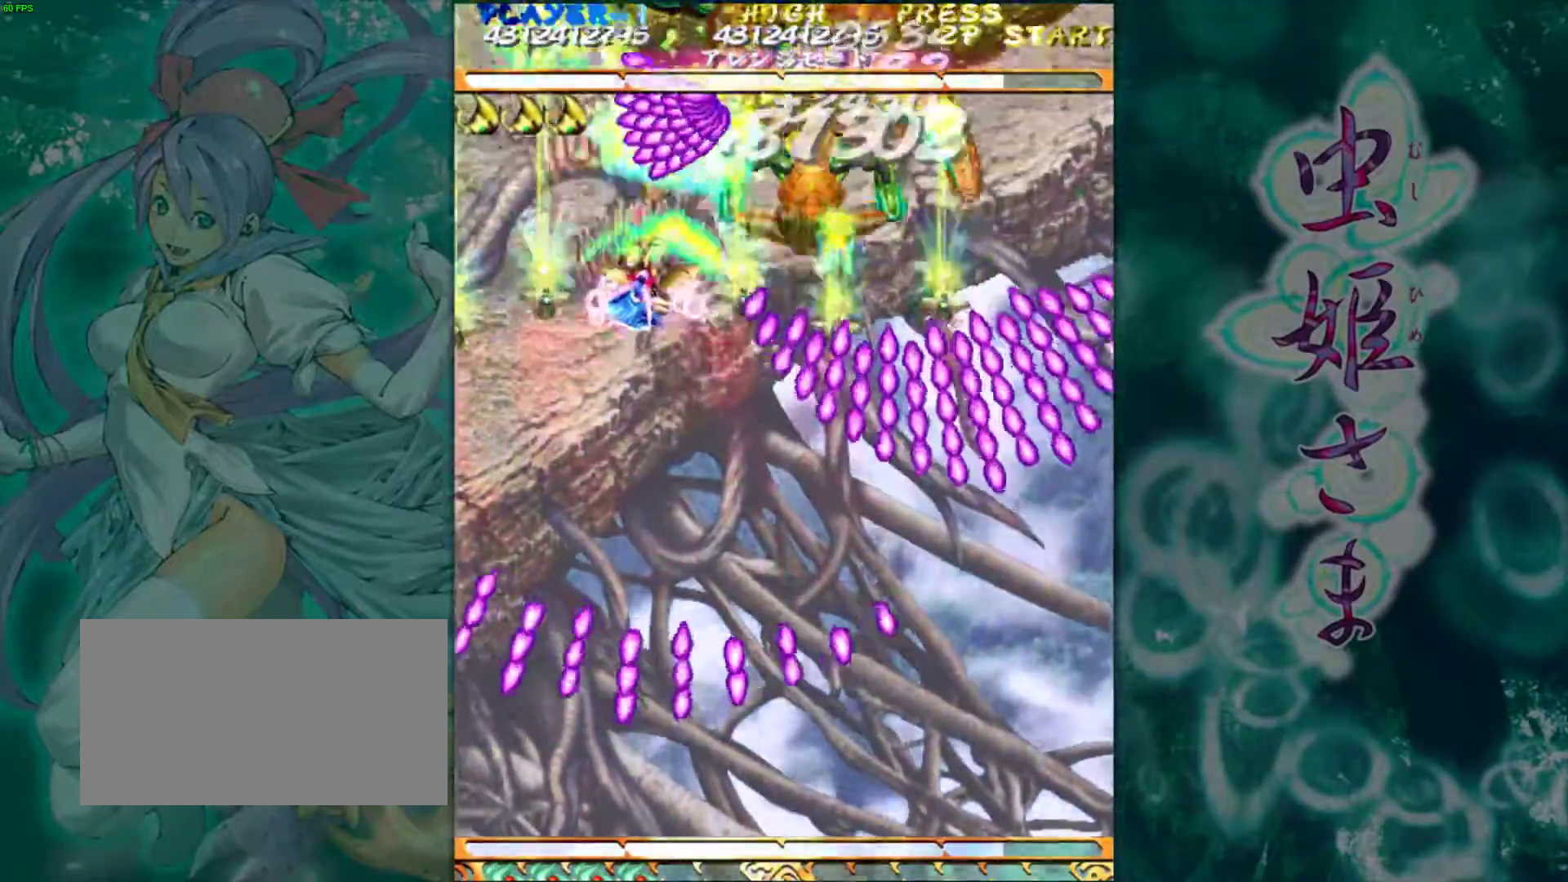
{"buttons": [], "left_stick": "right", "events": [[133, "left_stick", "down"], [250, "left_stick", "right"]]}
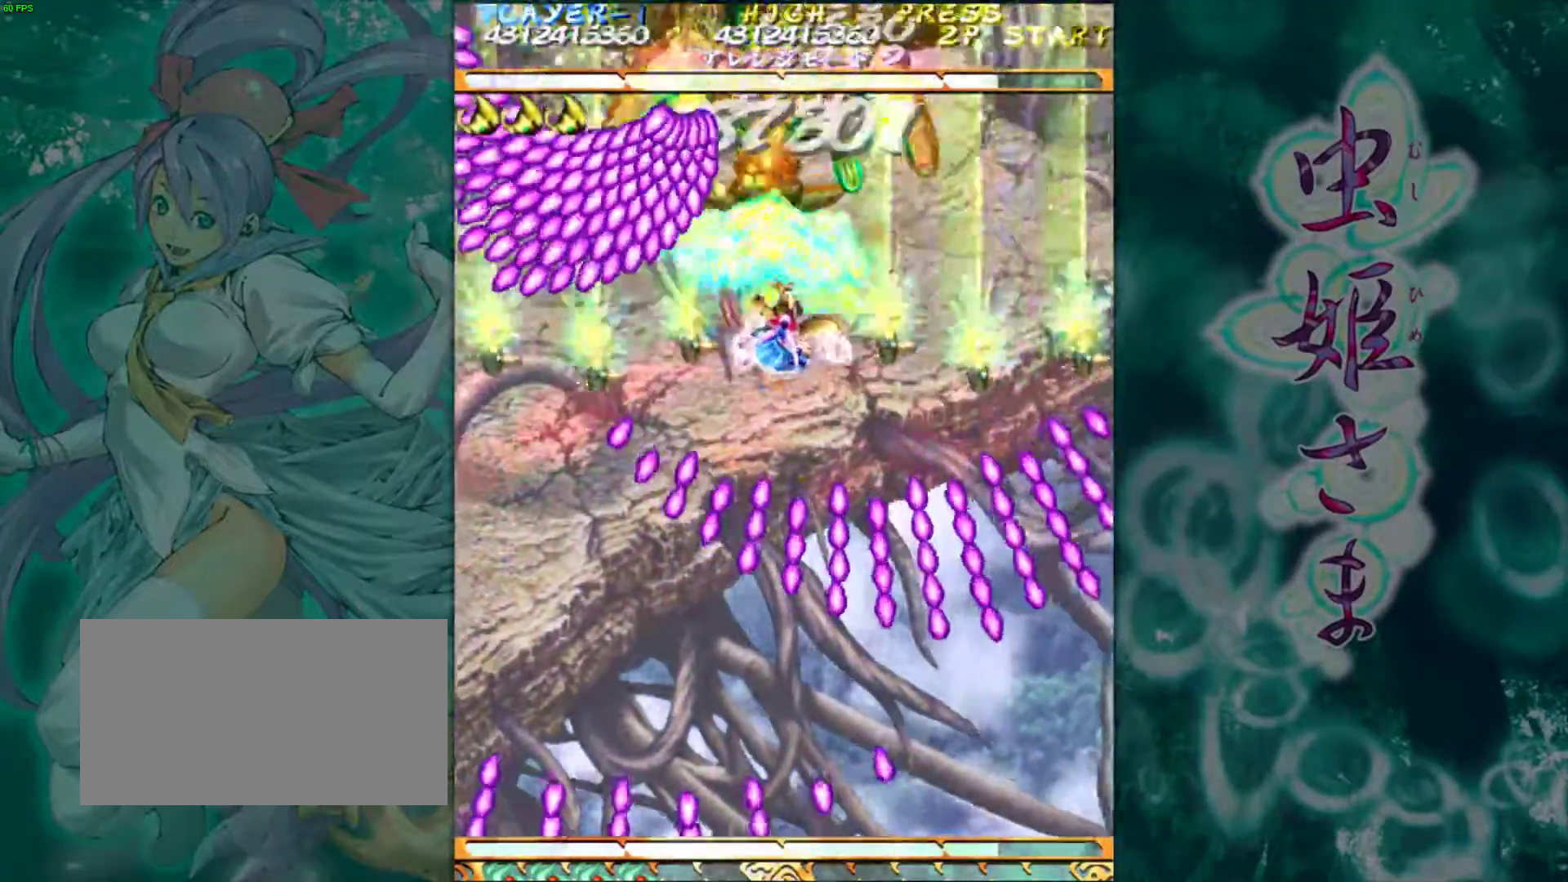
{"buttons": [], "left_stick": "center", "events": [[167, "left_stick", "up-right"], [433, "left_stick", "center"]]}
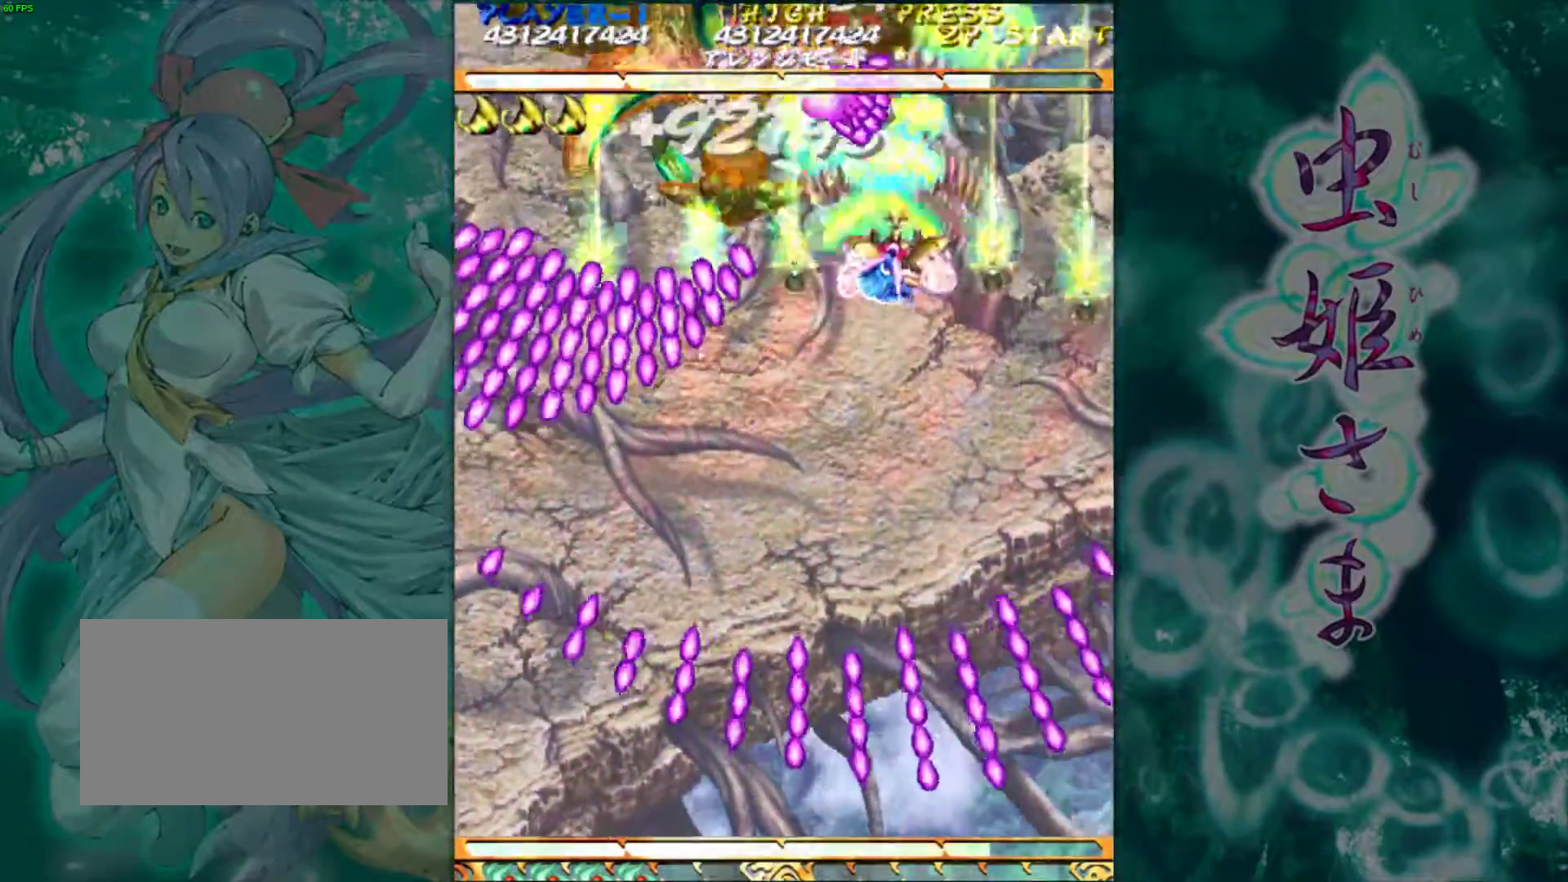
{"buttons": [], "left_stick": "left", "events": [[167, "left_stick", "down-left"], [267, "left_stick", "left"]]}
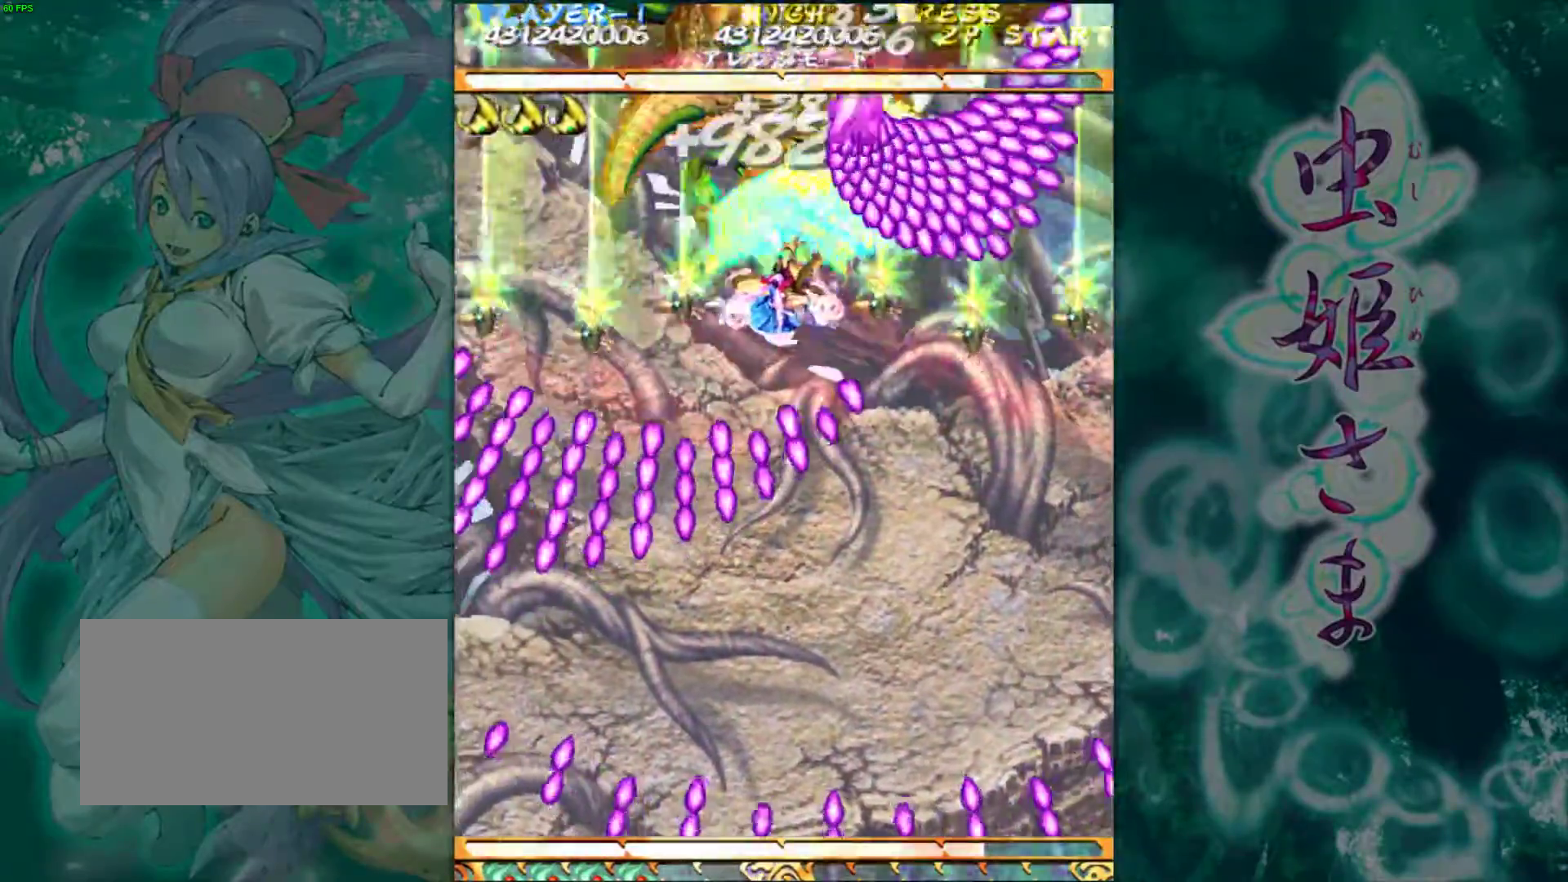
{"buttons": [], "left_stick": "up-left", "events": [[333, "left_stick", "up-left"]]}
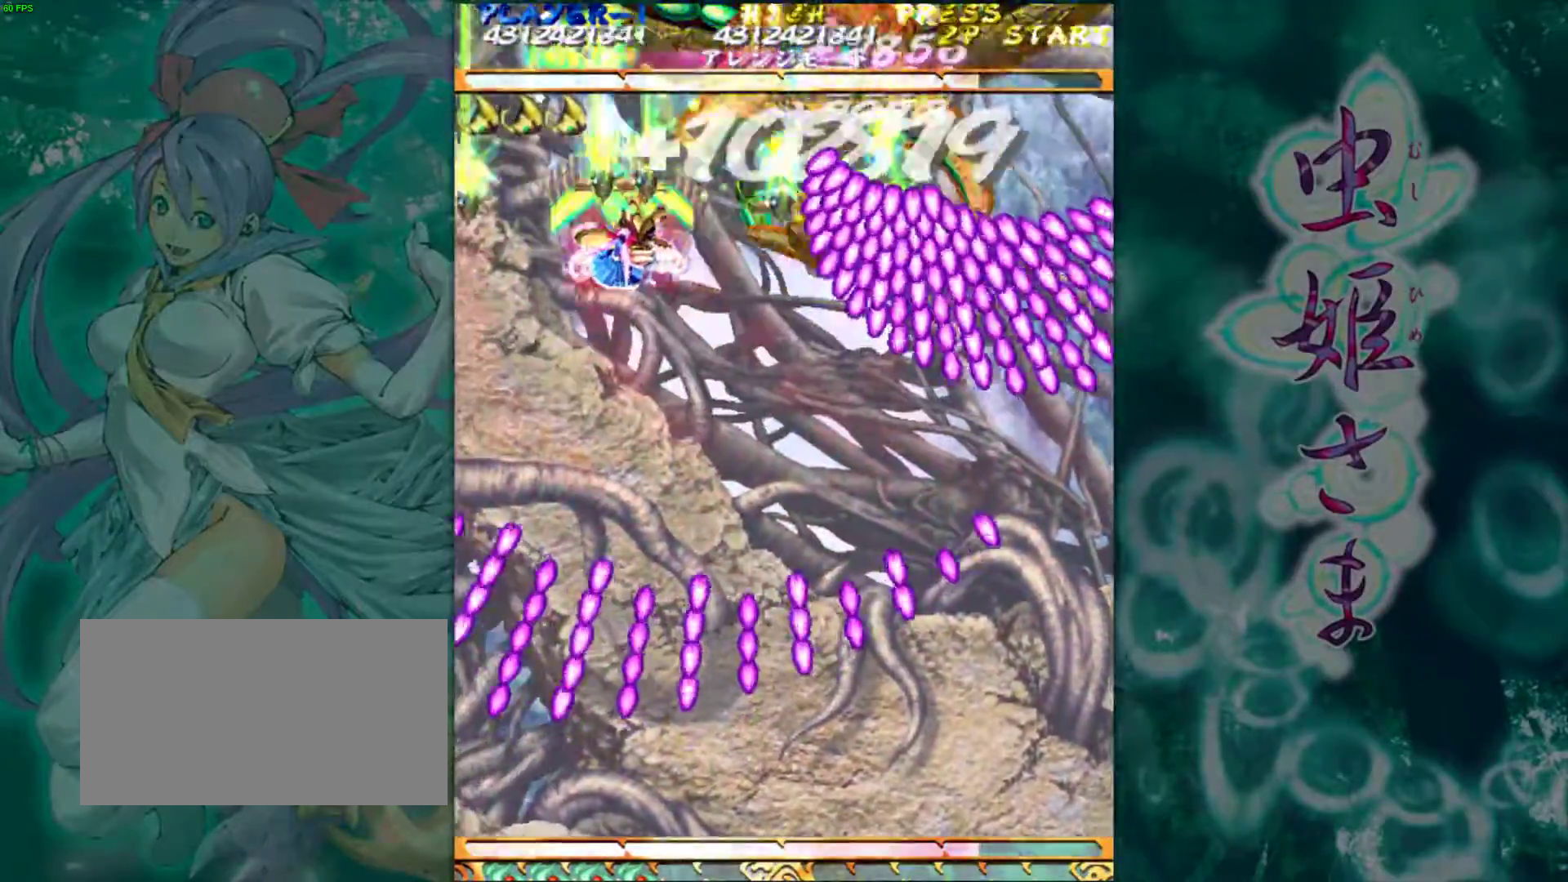
{"buttons": [], "left_stick": "up", "events": [[117, "left_stick", "up"]]}
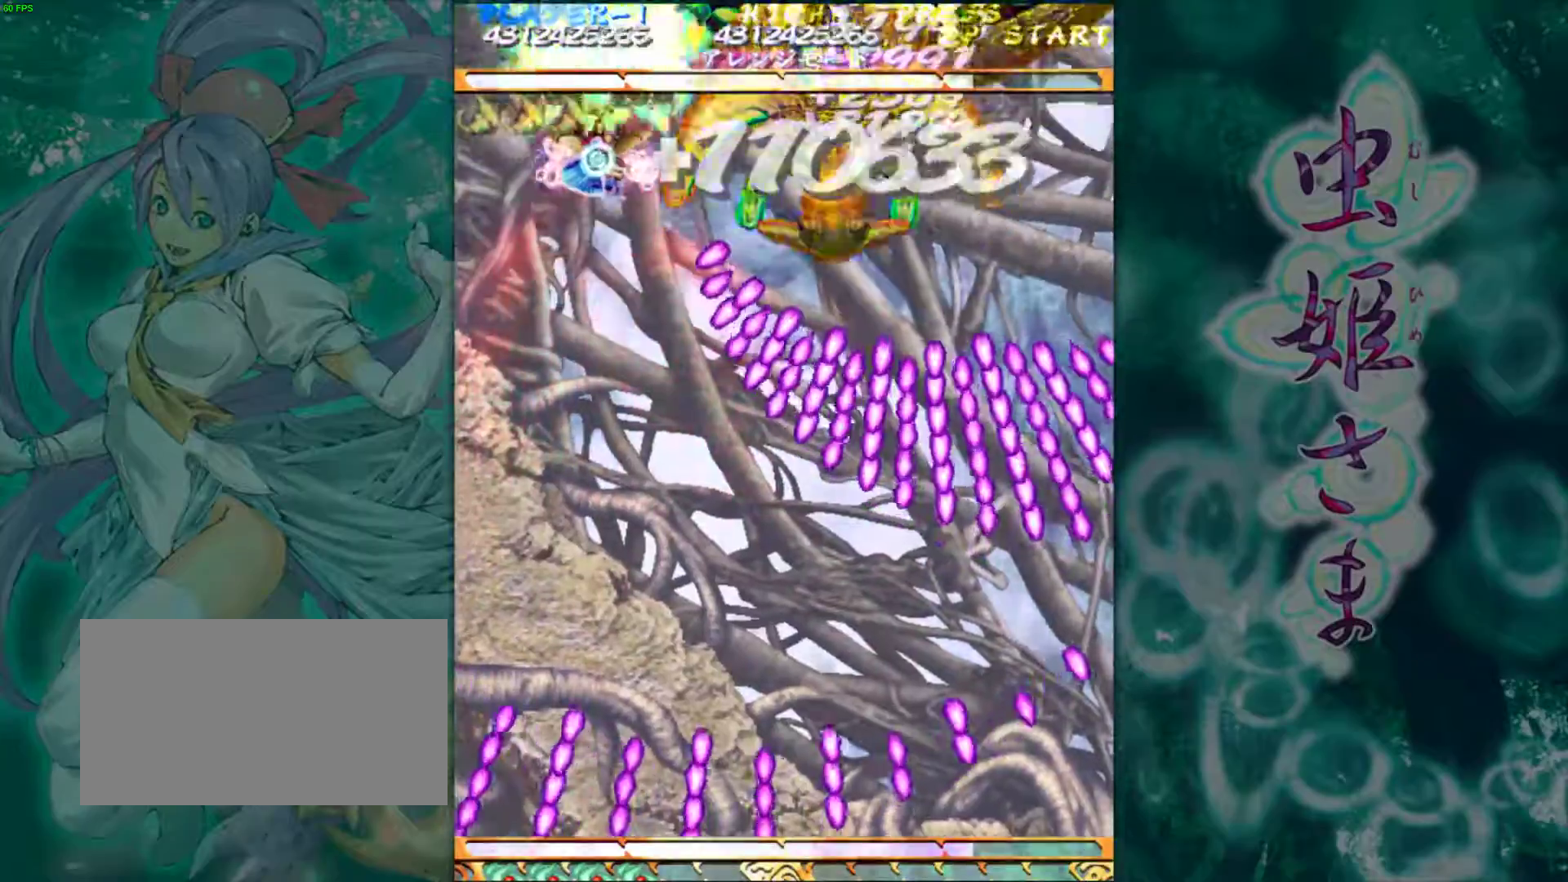
{"buttons": [], "left_stick": "center", "events": [[183, "left_stick", "left"], [250, "left_stick", "center"]]}
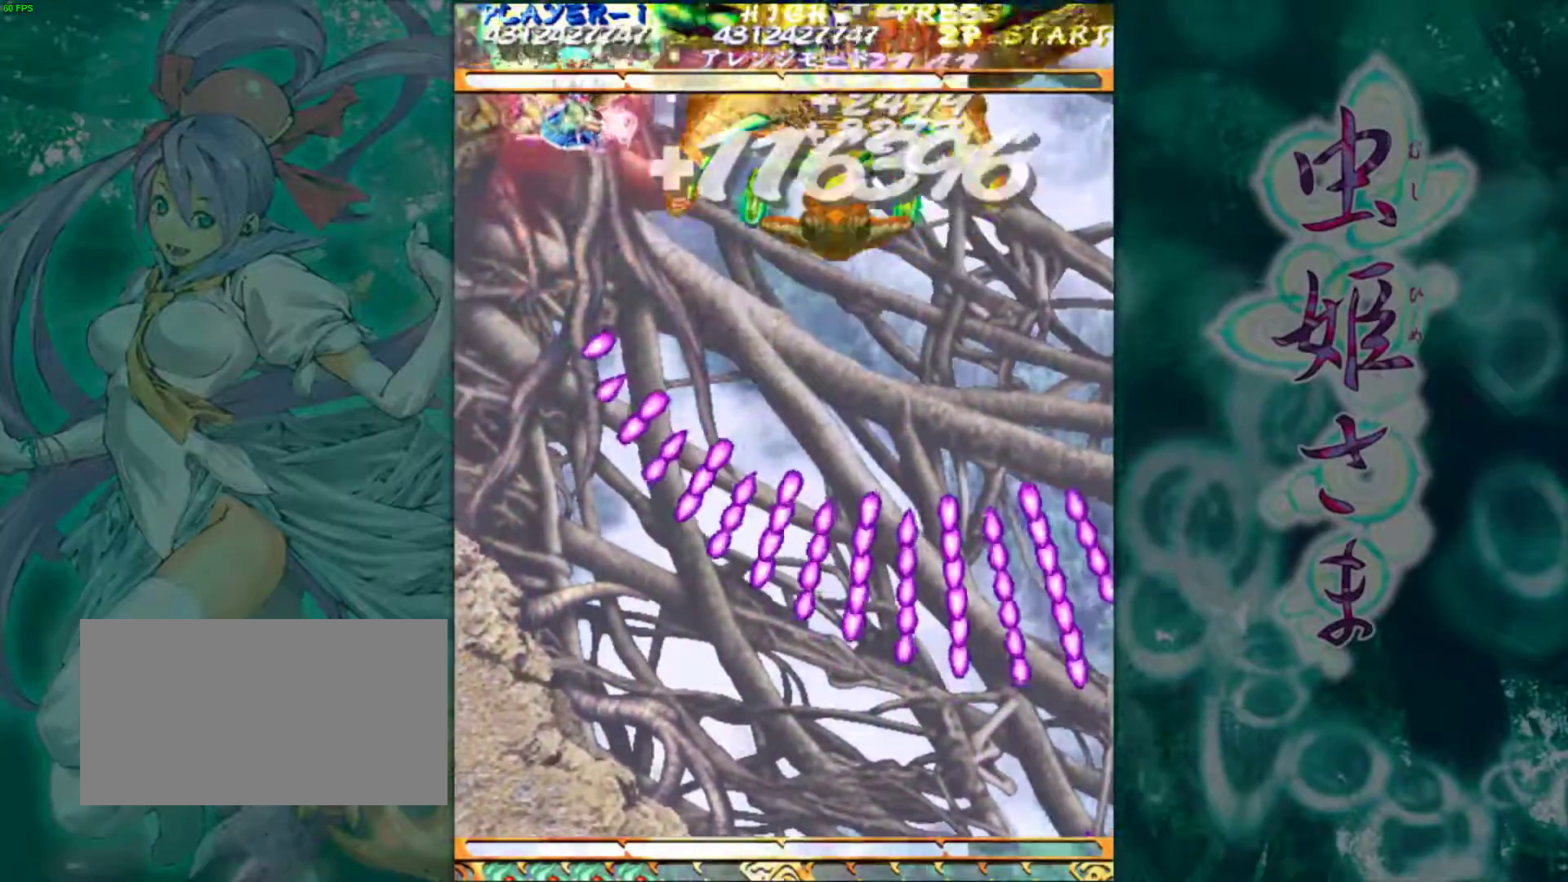
{"buttons": [], "left_stick": "center", "events": [[317, "left_stick", "down"], [400, "left_stick", "center"]]}
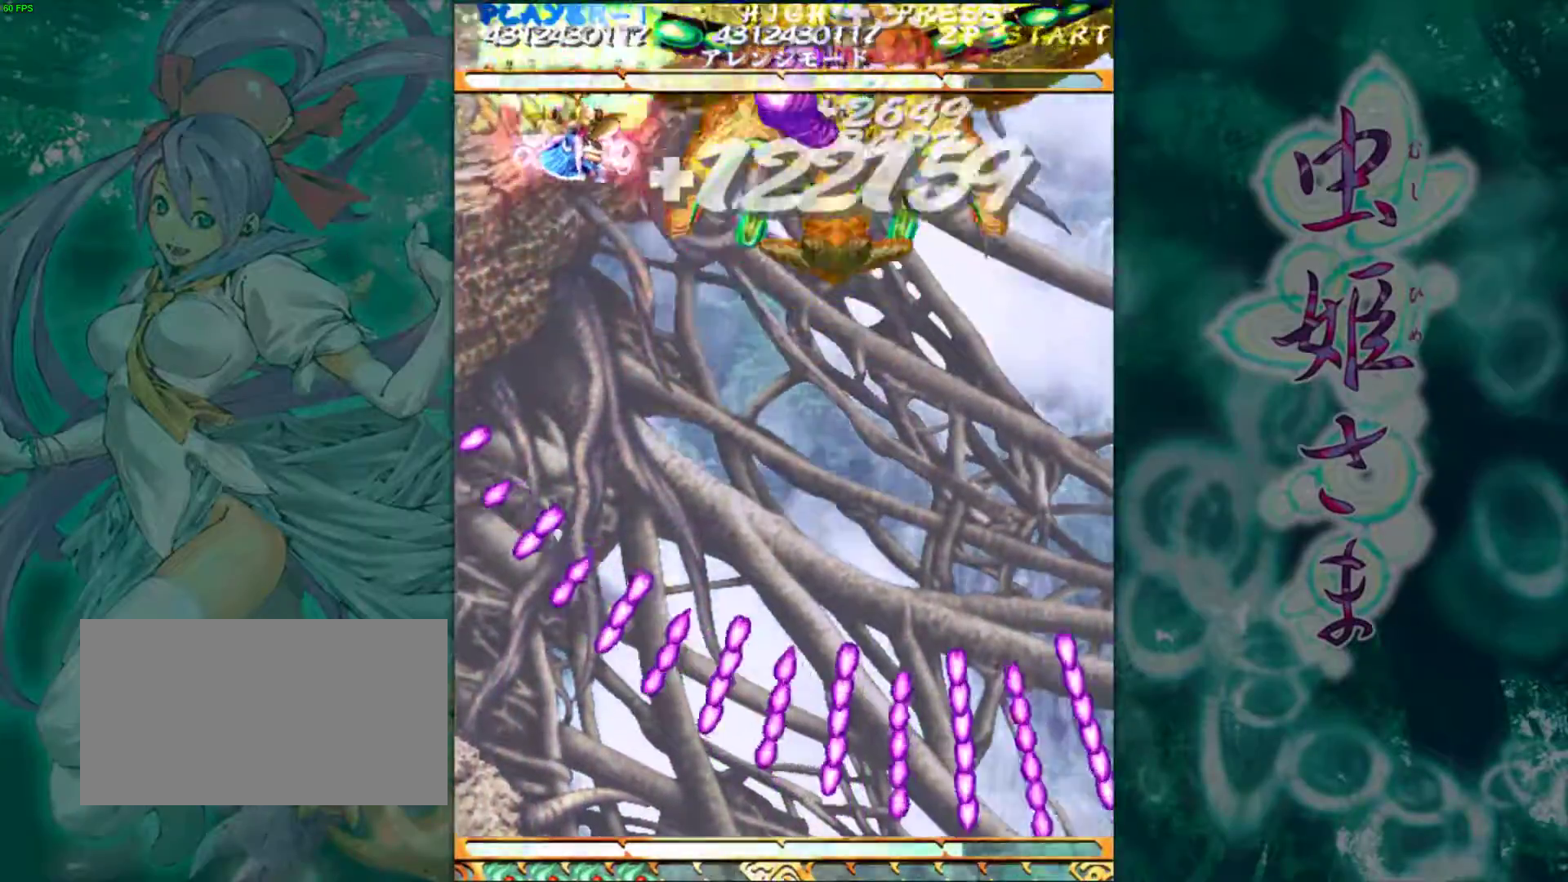
{"buttons": [], "left_stick": "center", "events": [[167, "left_stick", "down"], [400, "left_stick", "center"]]}
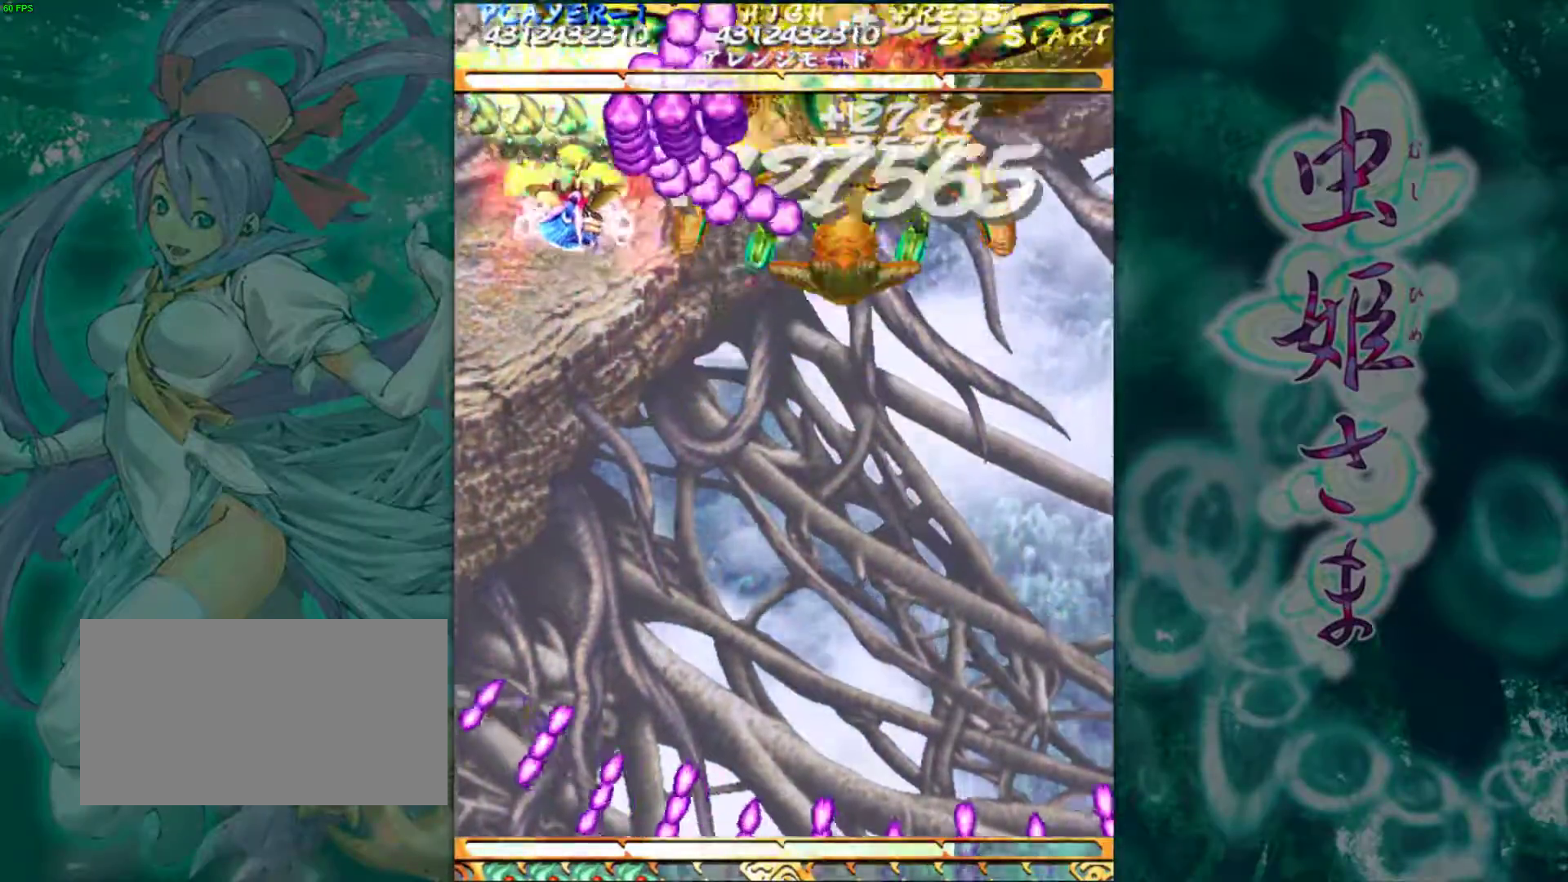
{"buttons": [], "left_stick": "down", "events": [[17, "left_stick", "down"], [100, "left_stick", "center"], [167, "left_stick", "down"], [250, "left_stick", "center"], [300, "left_stick", "down"], [400, "left_stick", "center"], [450, "left_stick", "down"]]}
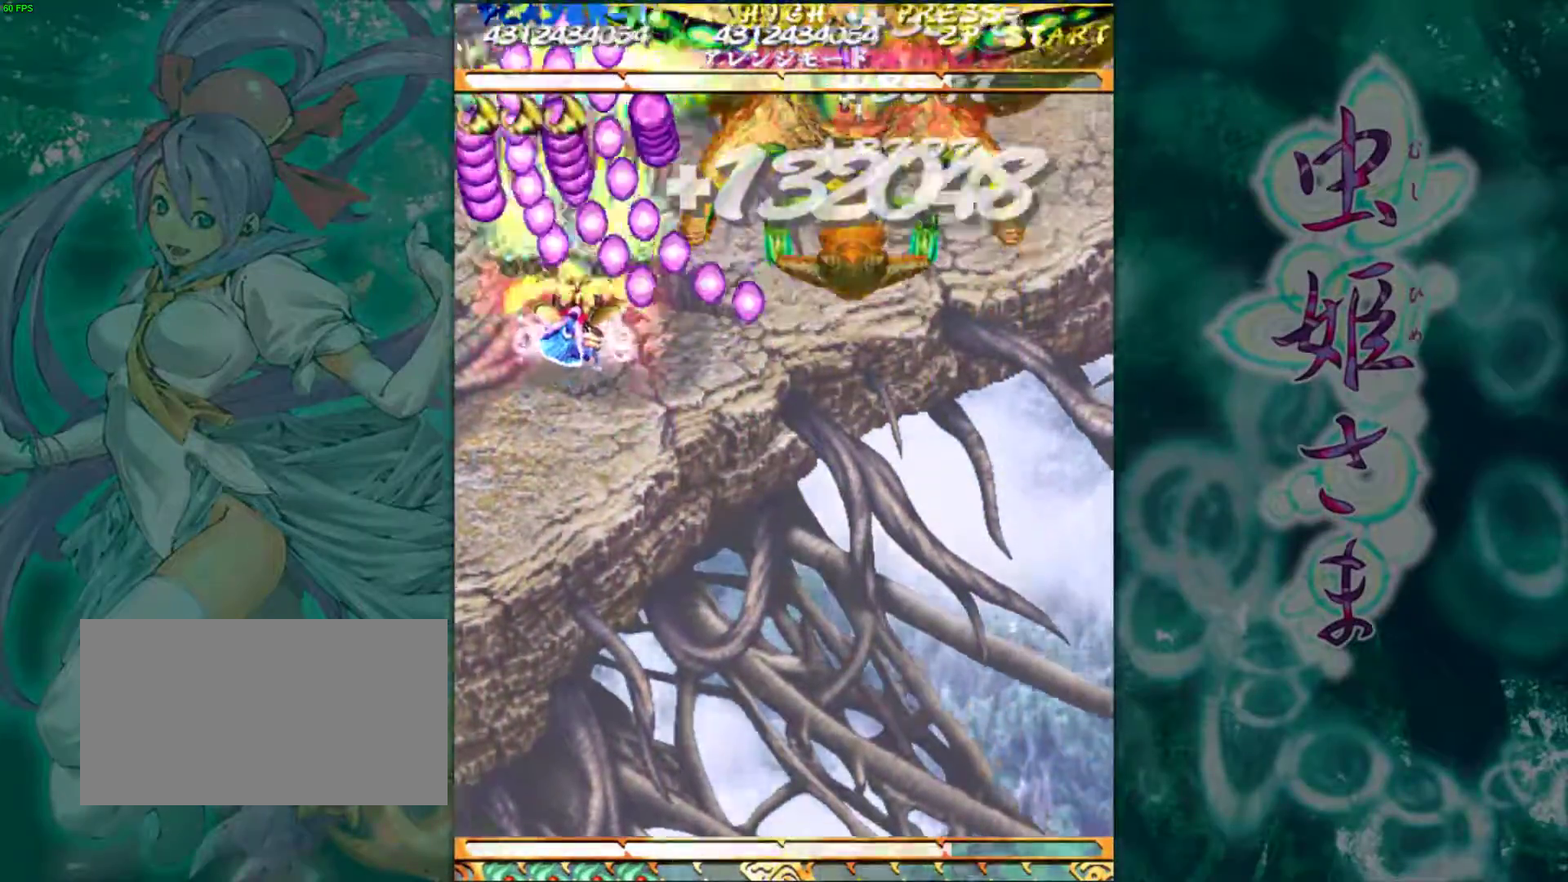
{"buttons": [], "left_stick": "down", "events": [[17, "left_stick", "center"], [100, "left_stick", "down"], [167, "left_stick", "center"], [233, "left_stick", "down"]]}
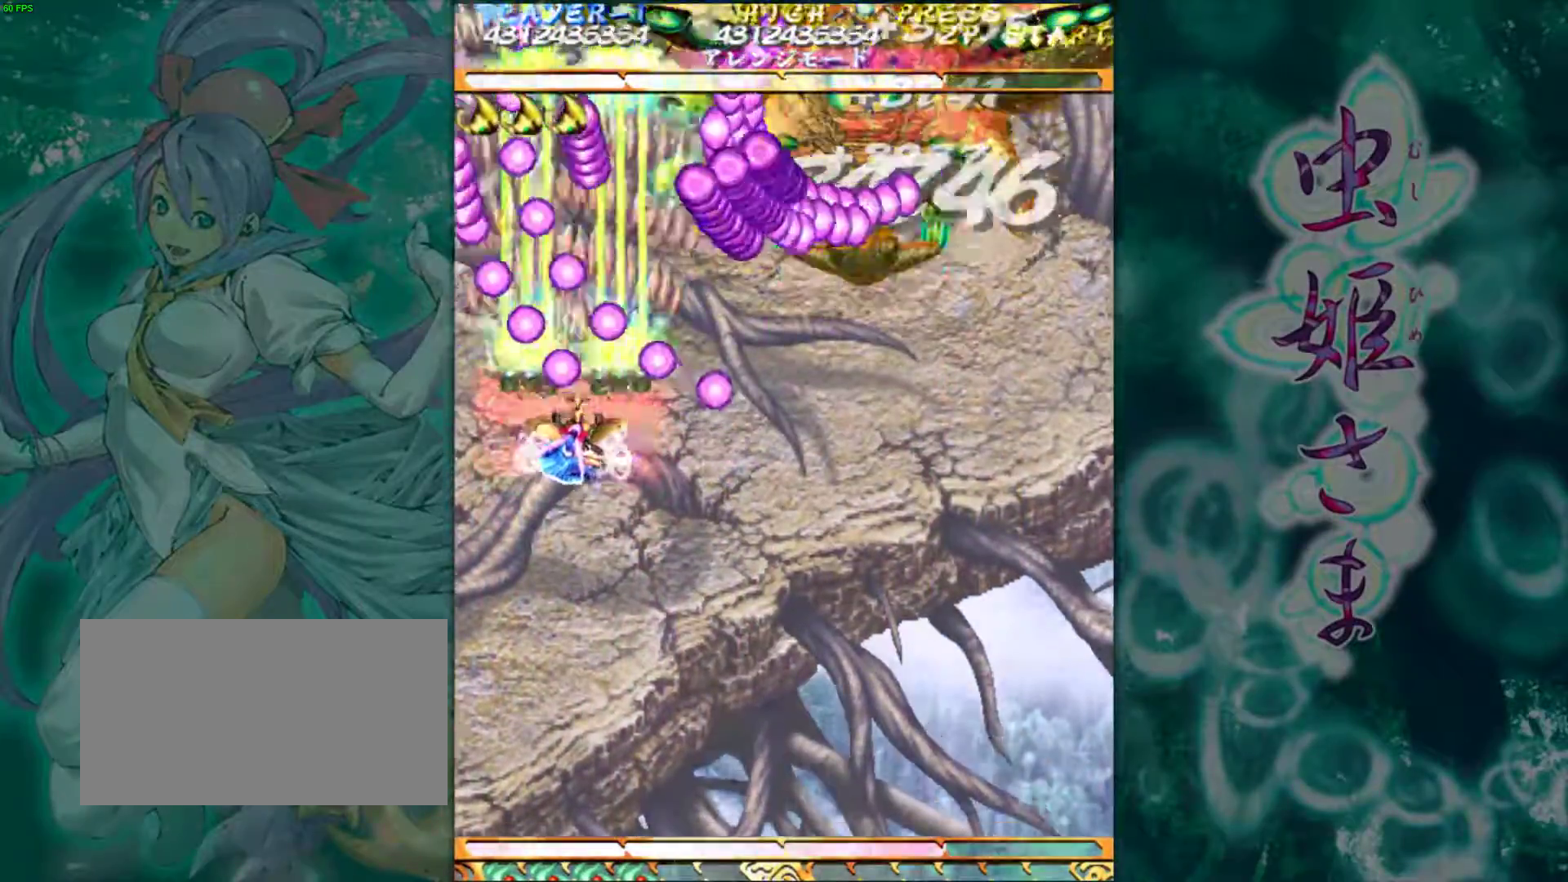
{"buttons": [], "left_stick": "down", "events": [[83, "left_stick", "center"], [167, "left_stick", "down"], [283, "left_stick", "center"], [350, "left_stick", "down"], [450, "left_stick", "center"], [500, "left_stick", "down"]]}
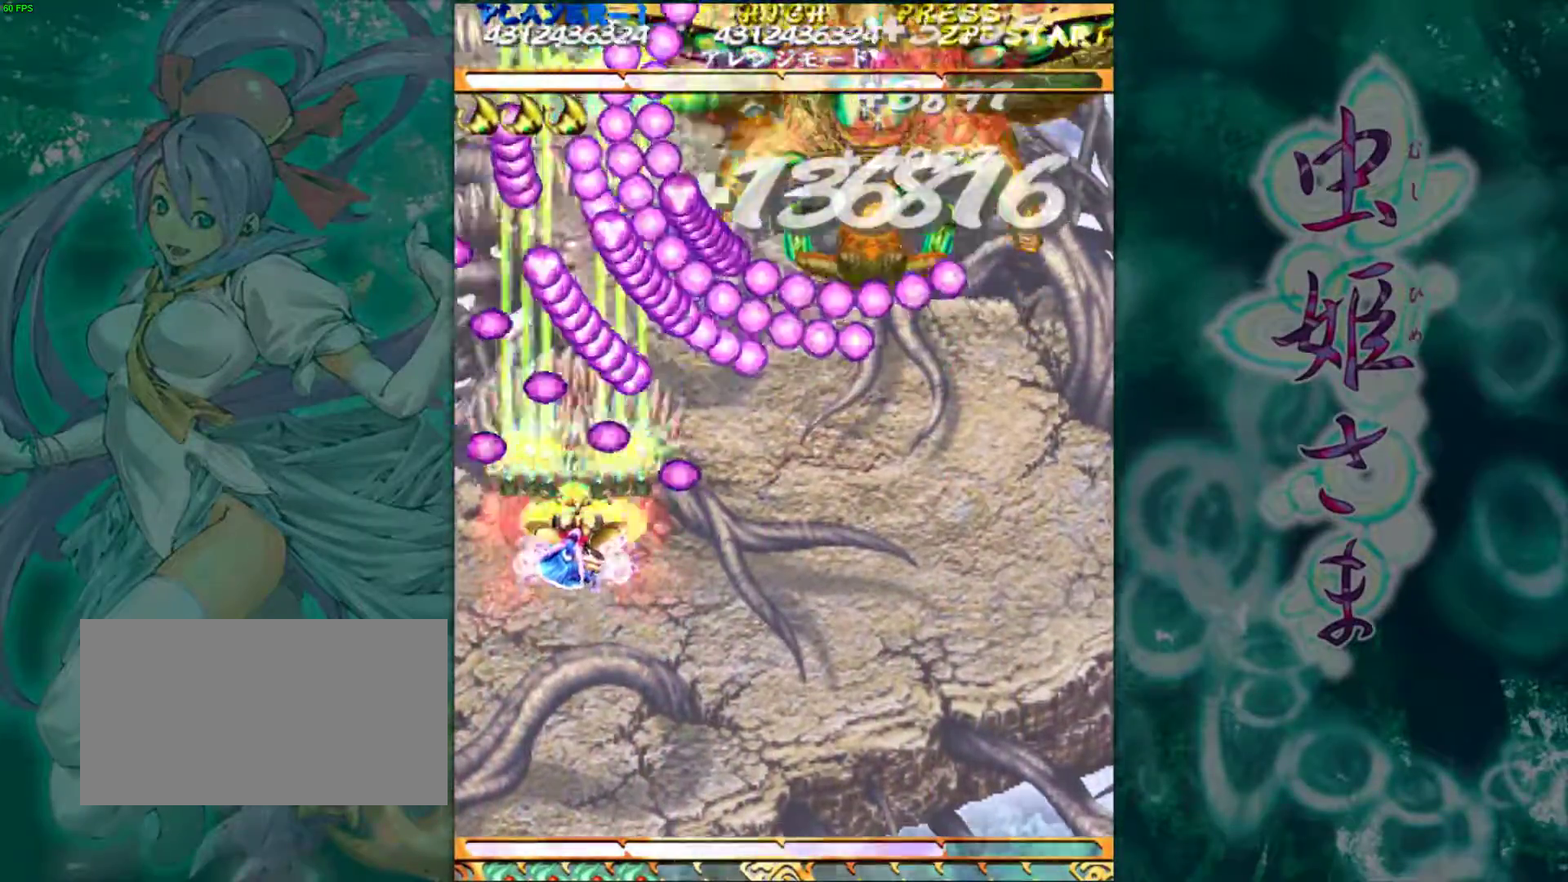
{"buttons": [], "left_stick": "down-right", "events": [[217, "left_stick", "down-right"]]}
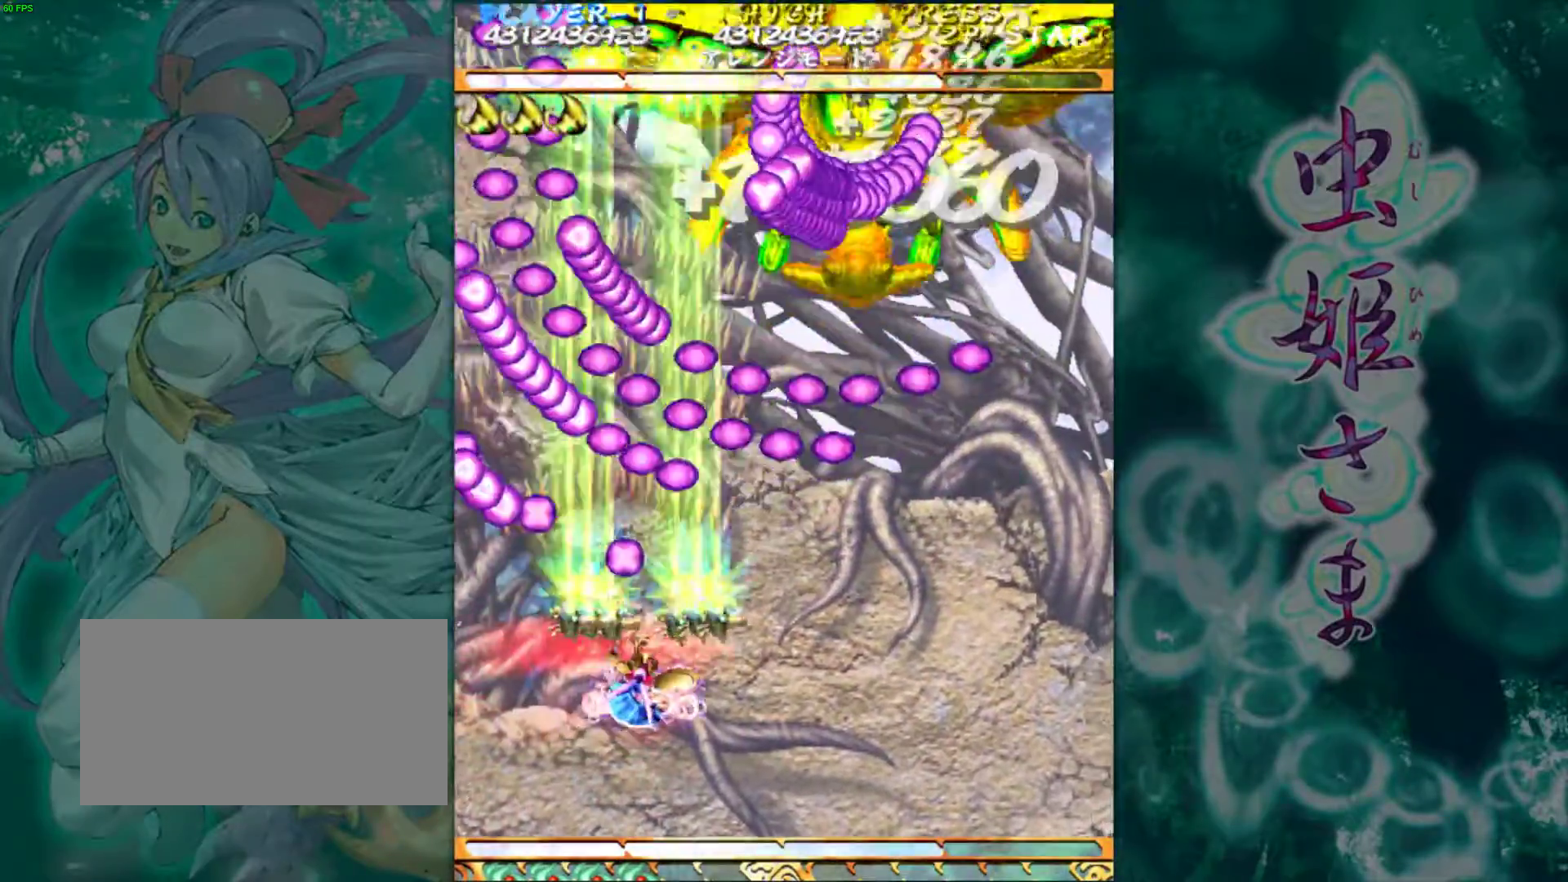
{"buttons": [], "left_stick": "right", "events": [[17, "left_stick", "right"]]}
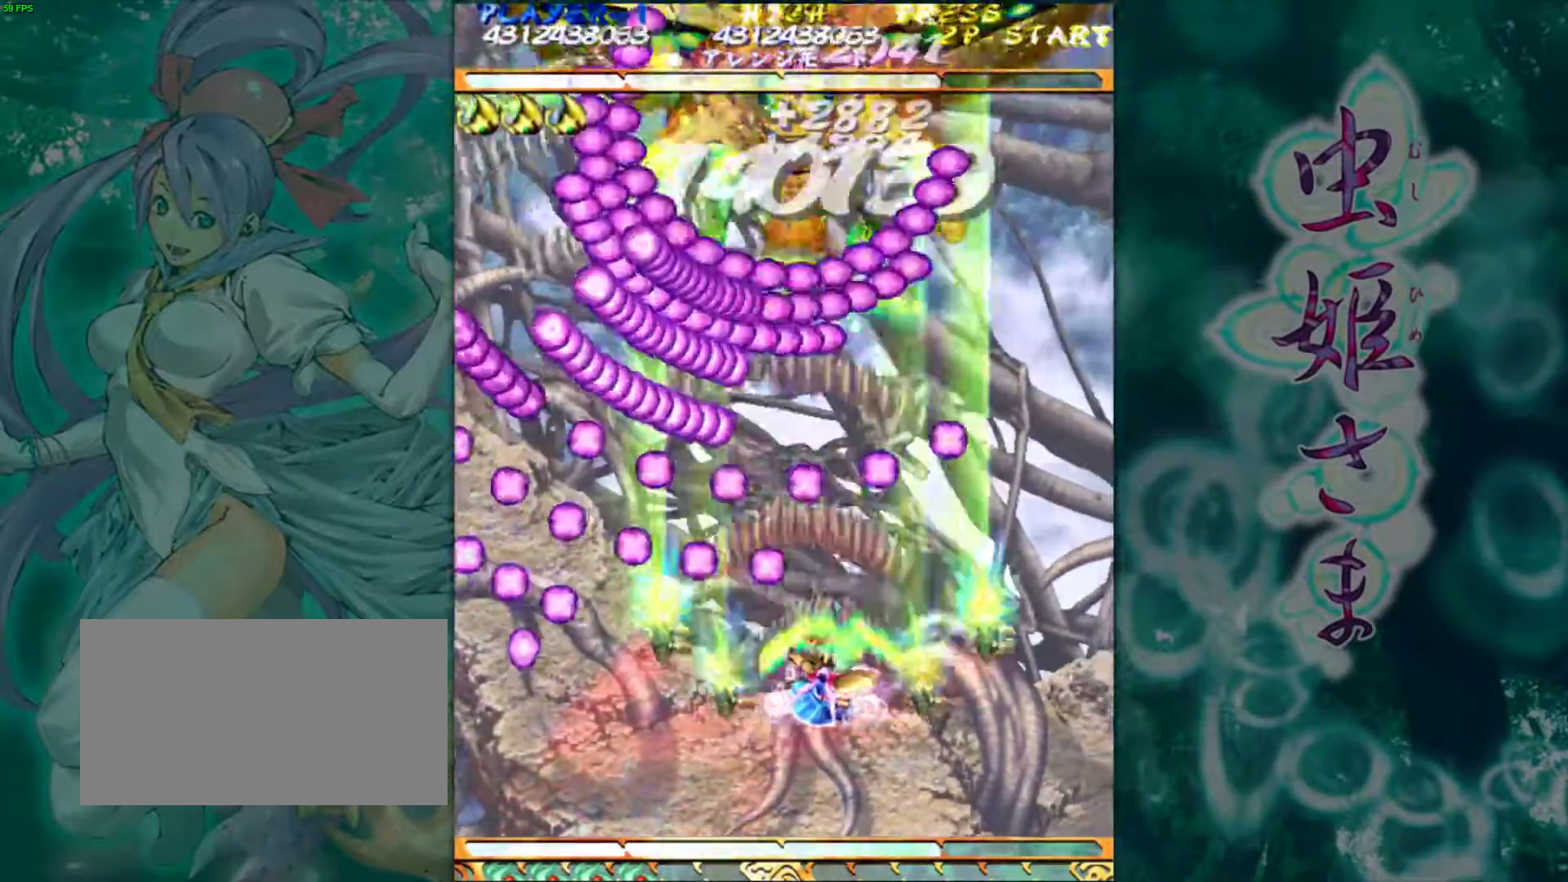
{"buttons": [], "left_stick": "right", "events": [[100, "left_stick", "center"], [383, "left_stick", "down"], [483, "left_stick", "right"]]}
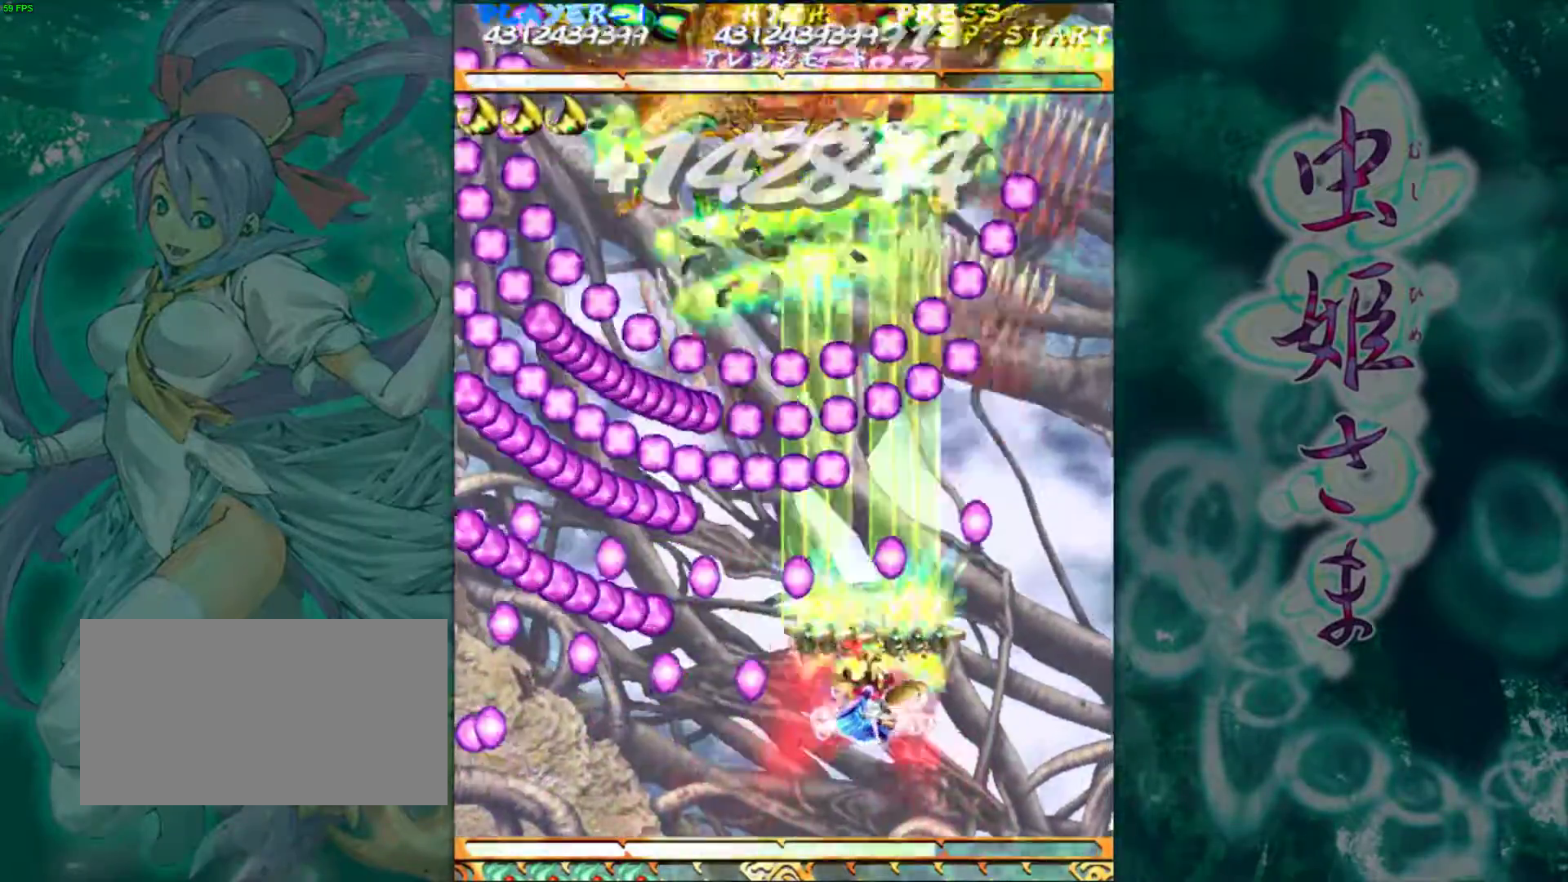
{"buttons": [], "left_stick": "up", "events": [[83, "left_stick", "up-right"], [183, "left_stick", "up"]]}
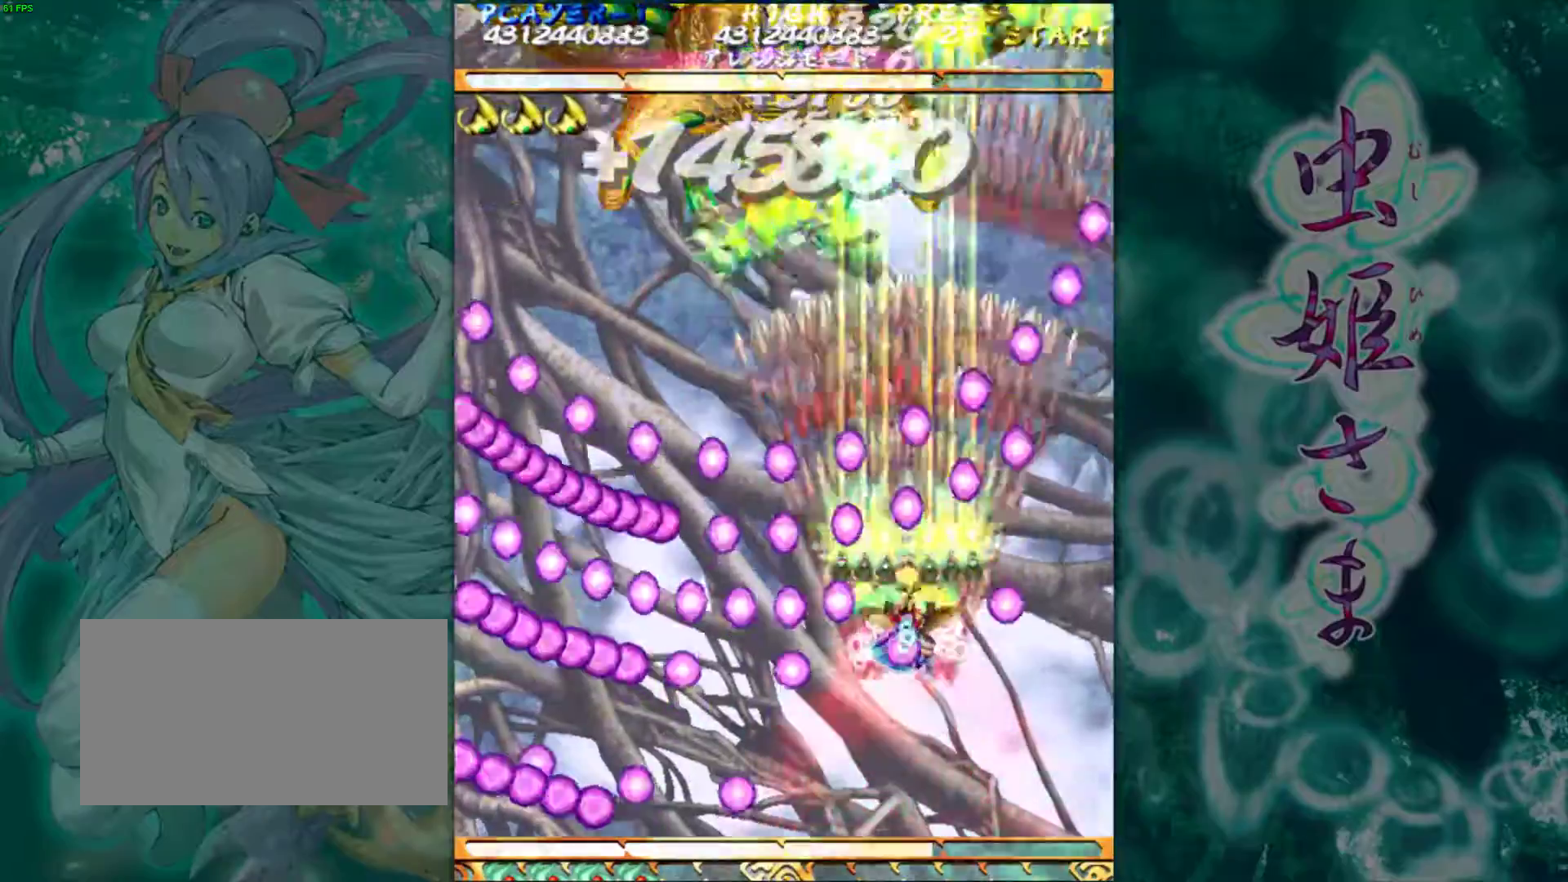
{"buttons": [], "left_stick": "up", "events": [[117, "left_stick", "left"], [183, "left_stick", "up"]]}
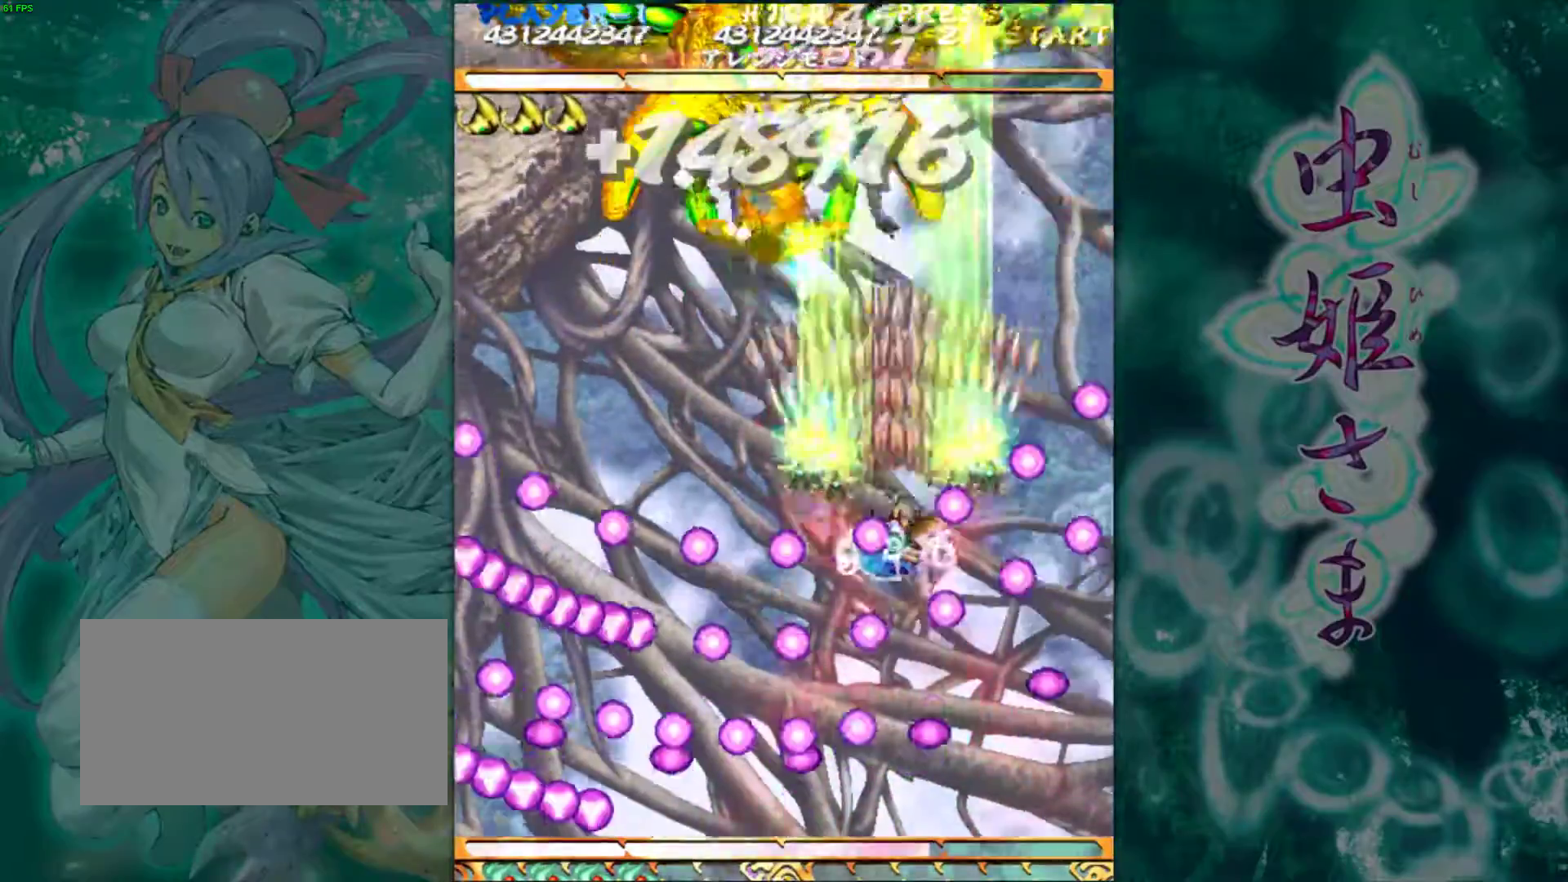
{"buttons": [], "left_stick": "up-left", "events": [[300, "left_stick", "up-left"]]}
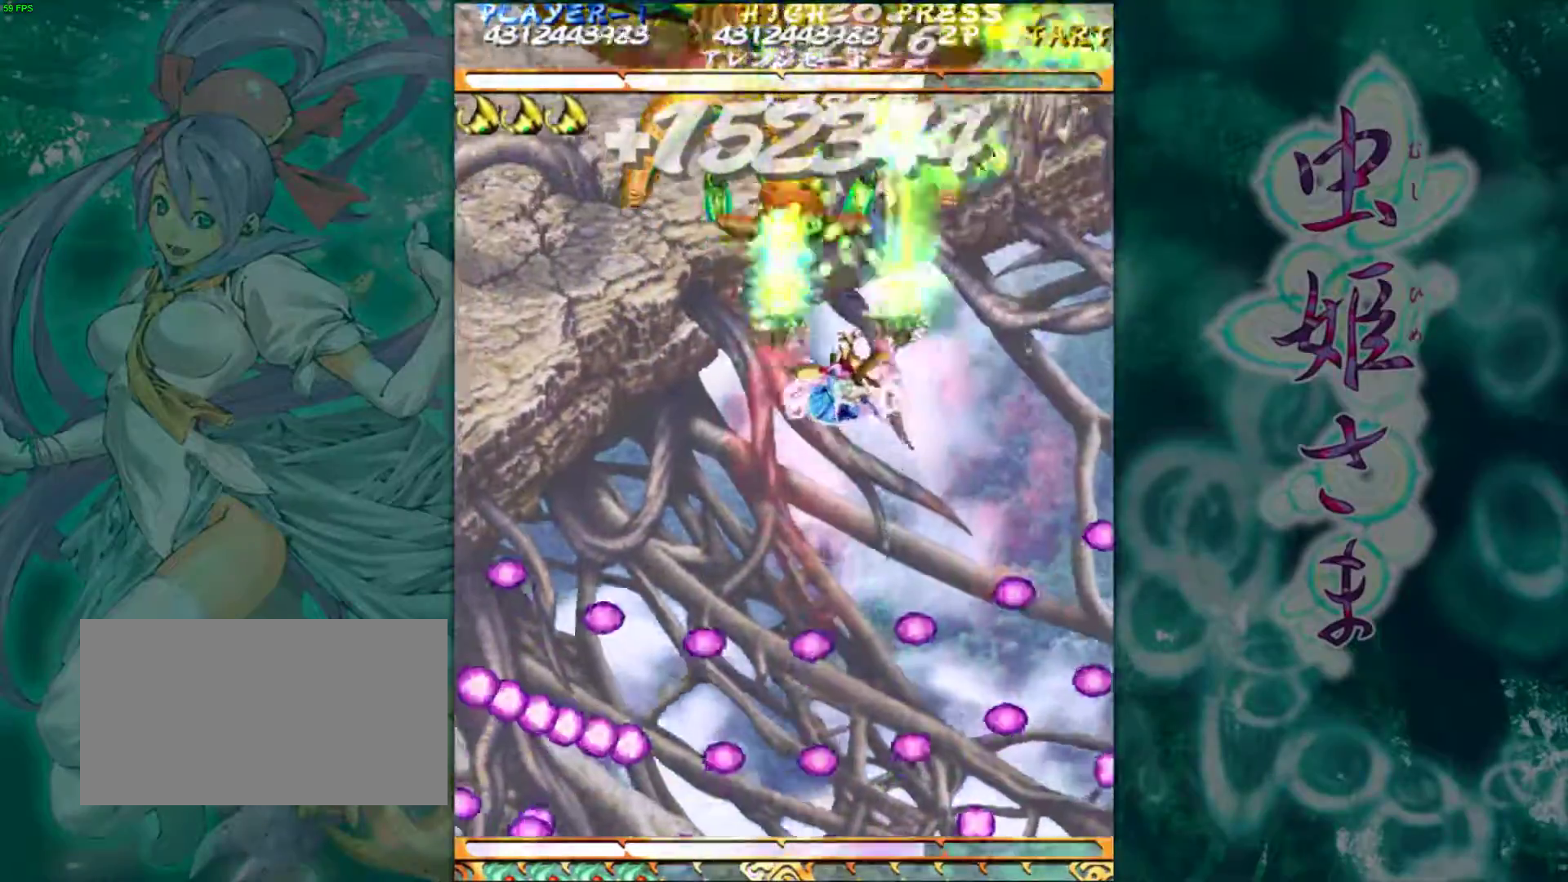
{"buttons": [], "left_stick": "left", "events": [[250, "left_stick", "center"], [500, "left_stick", "left"]]}
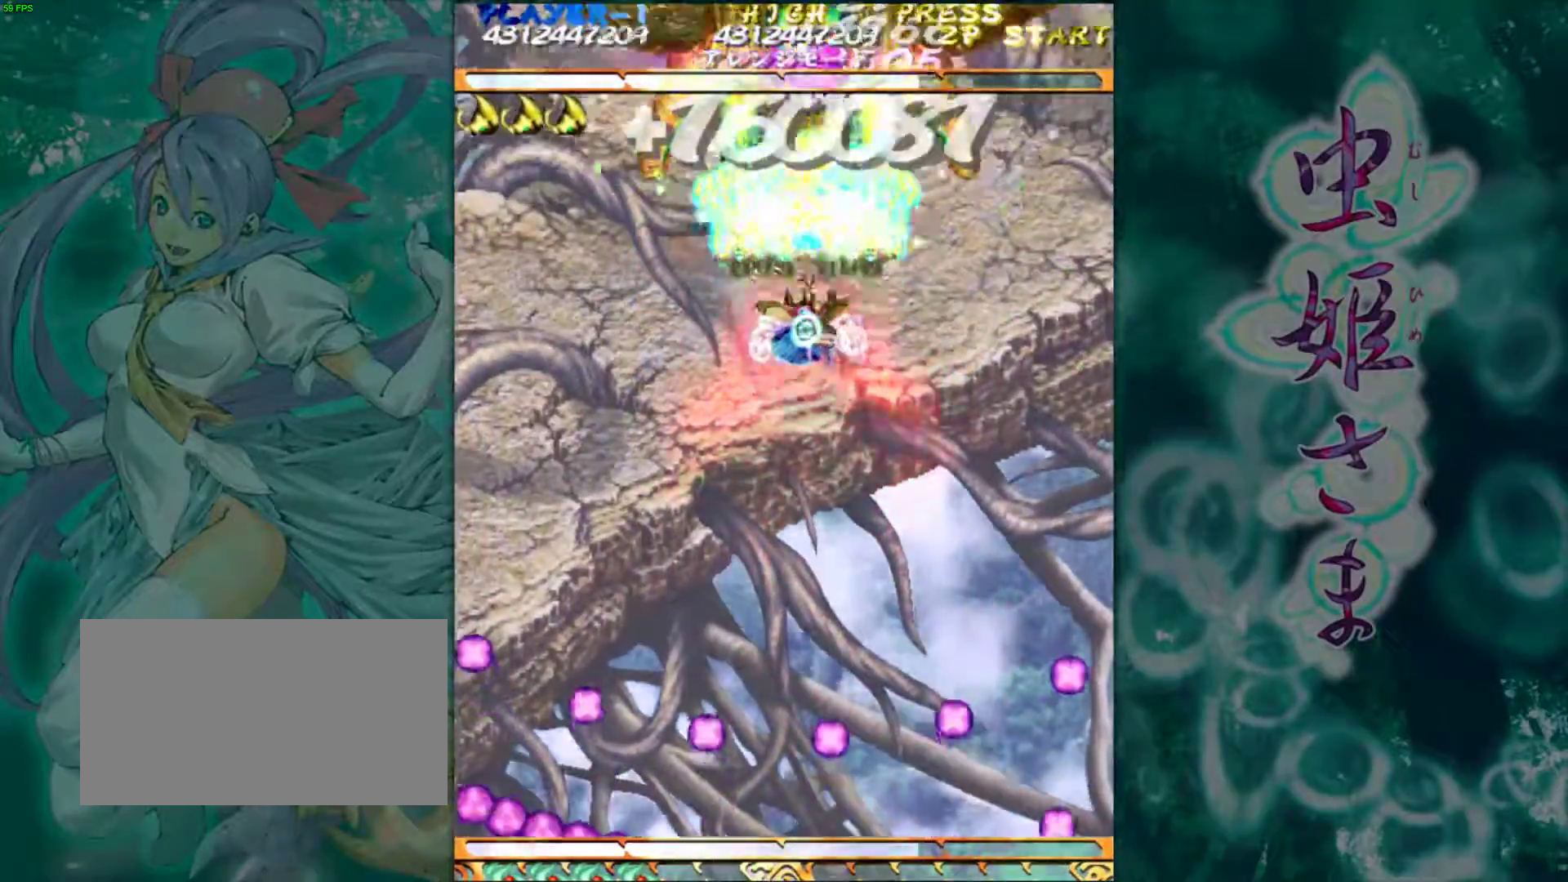
{"buttons": [], "left_stick": "left", "events": [[233, "left_stick", "up-left"], [400, "left_stick", "left"]]}
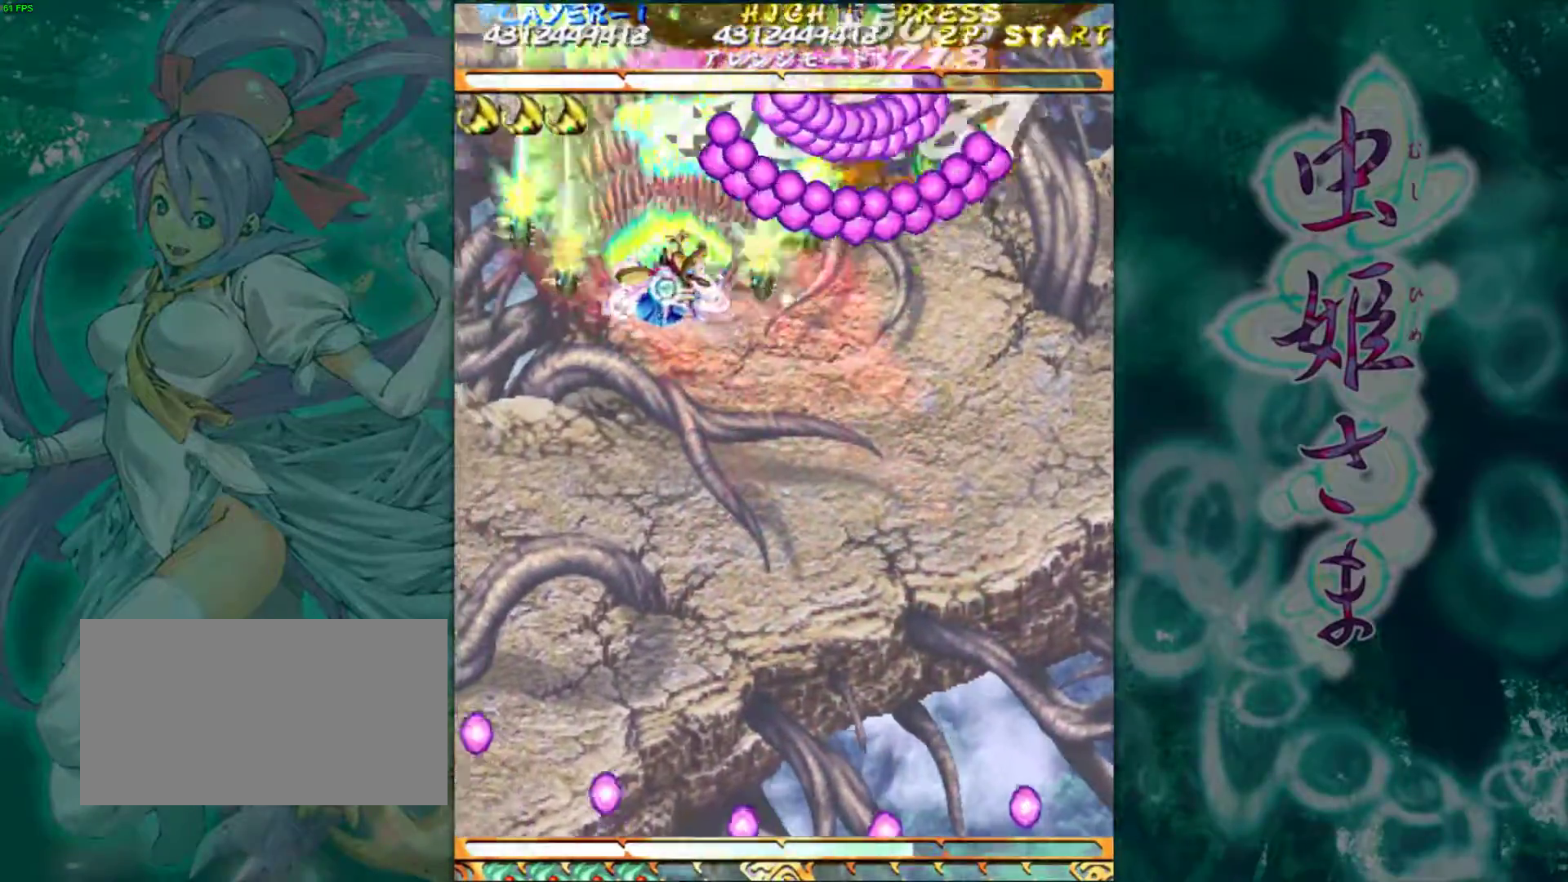
{"buttons": [], "left_stick": "center", "events": [[283, "left_stick", "up"], [450, "left_stick", "center"]]}
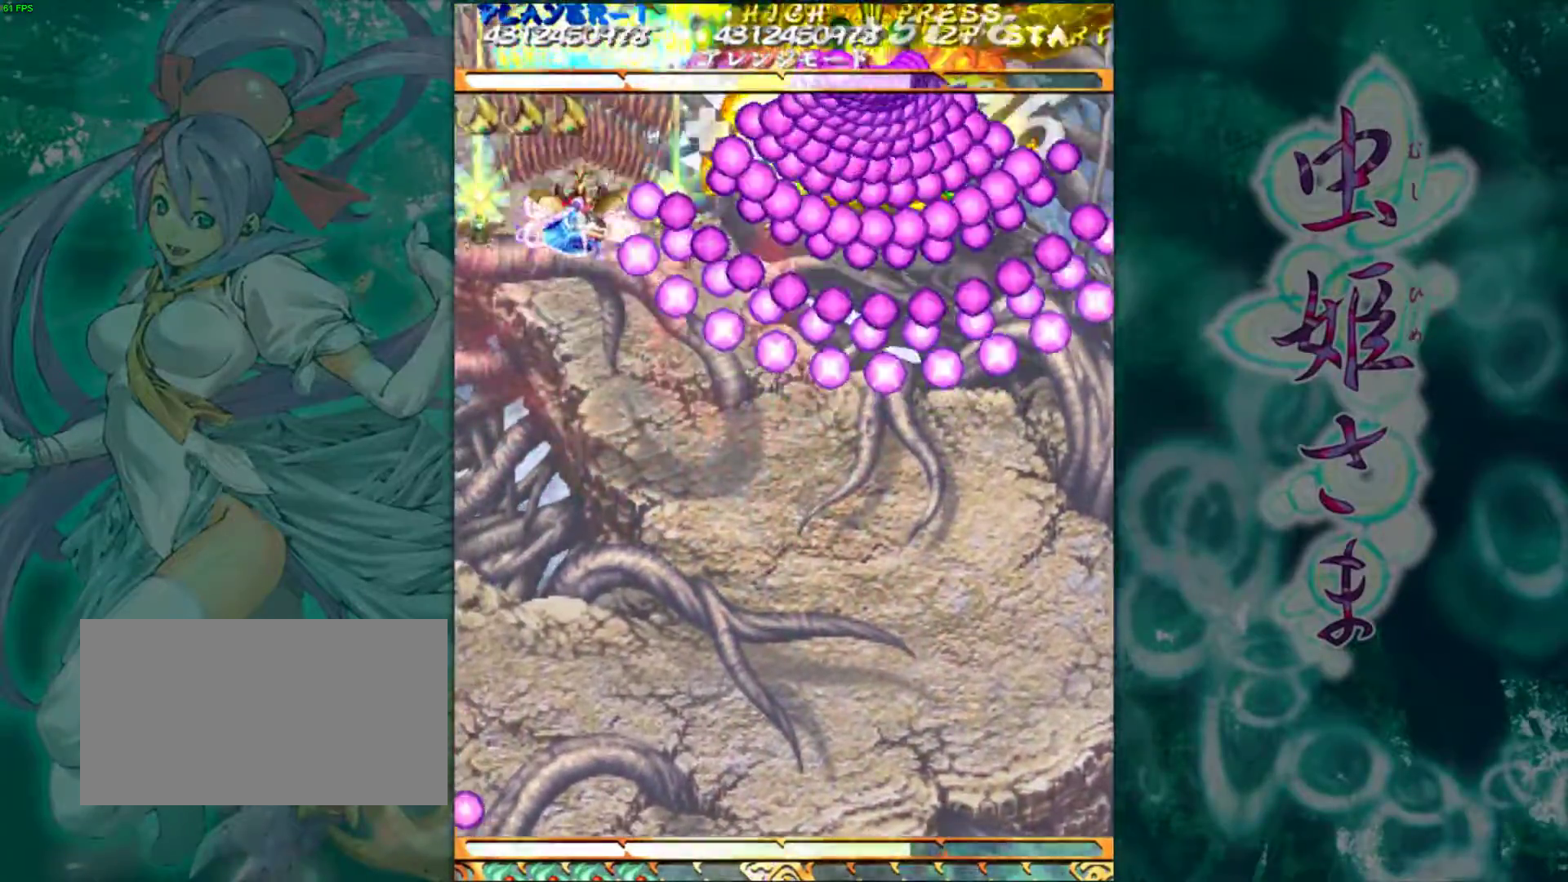
{"buttons": [], "left_stick": "center", "events": [[33, "left_stick", "up-left"], [150, "left_stick", "center"]]}
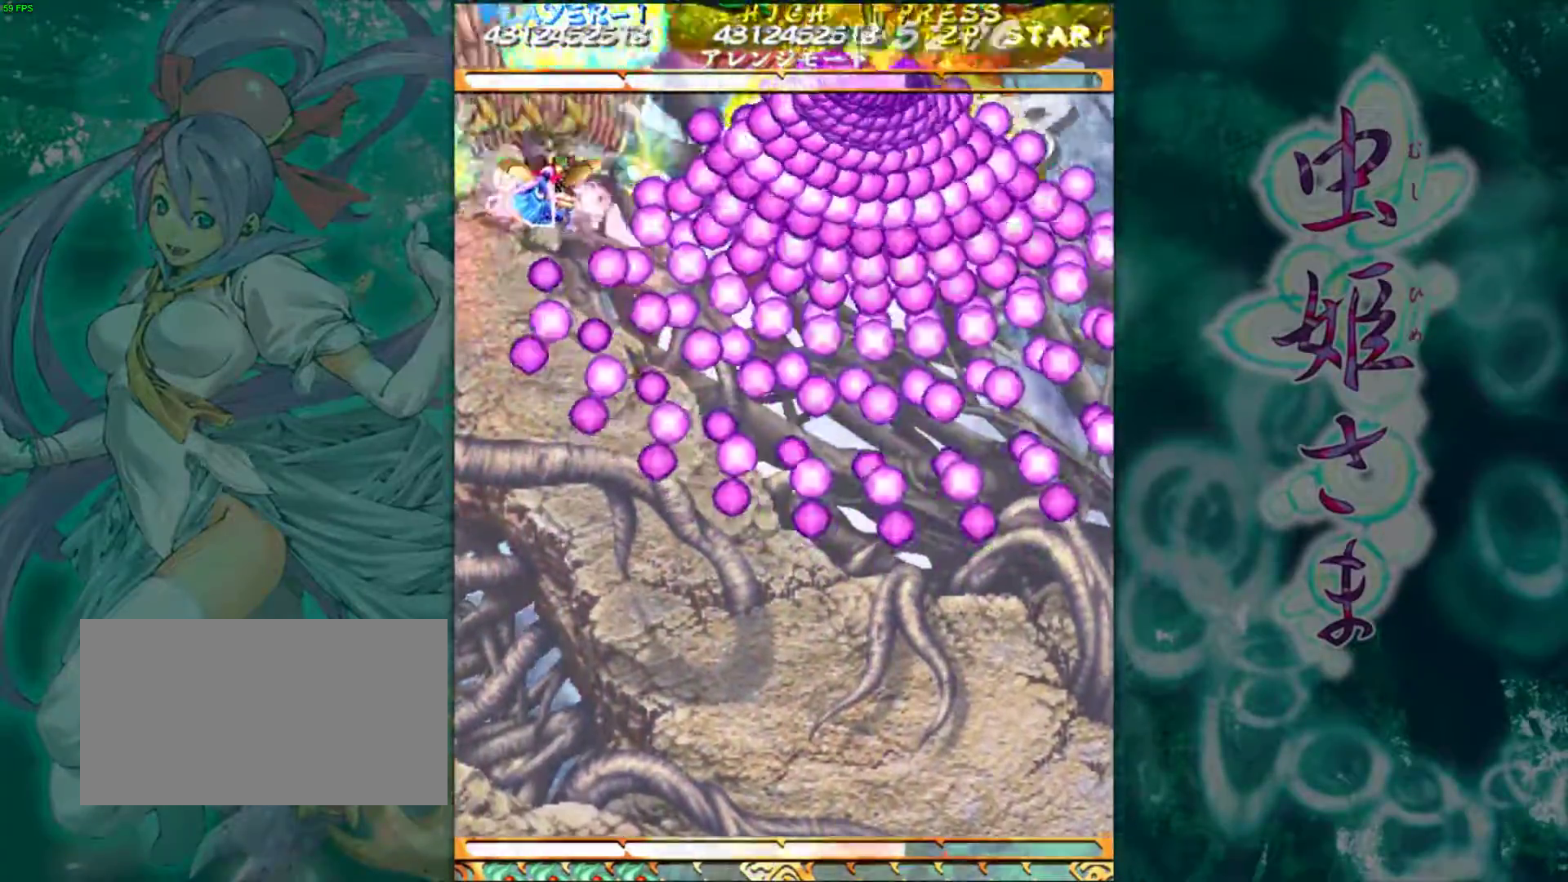
{"buttons": [], "left_stick": "center", "events": [[100, "left_stick", "up"], [233, "left_stick", "center"], [433, "left_stick", "left"], [500, "left_stick", "center"]]}
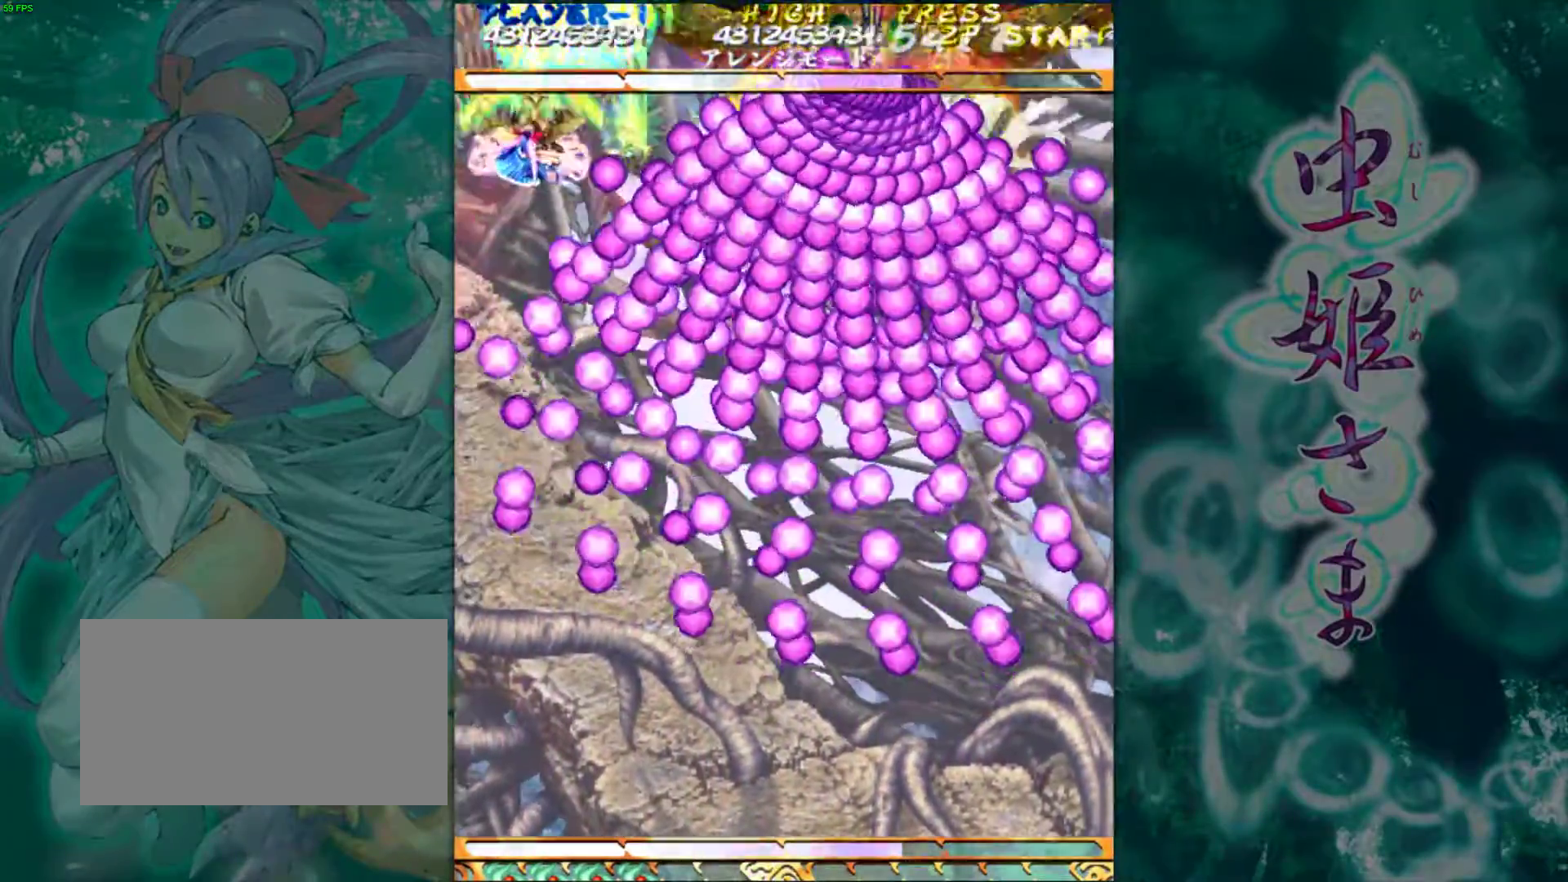
{"buttons": [], "left_stick": "center", "events": [[333, "left_stick", "up"], [433, "left_stick", "center"]]}